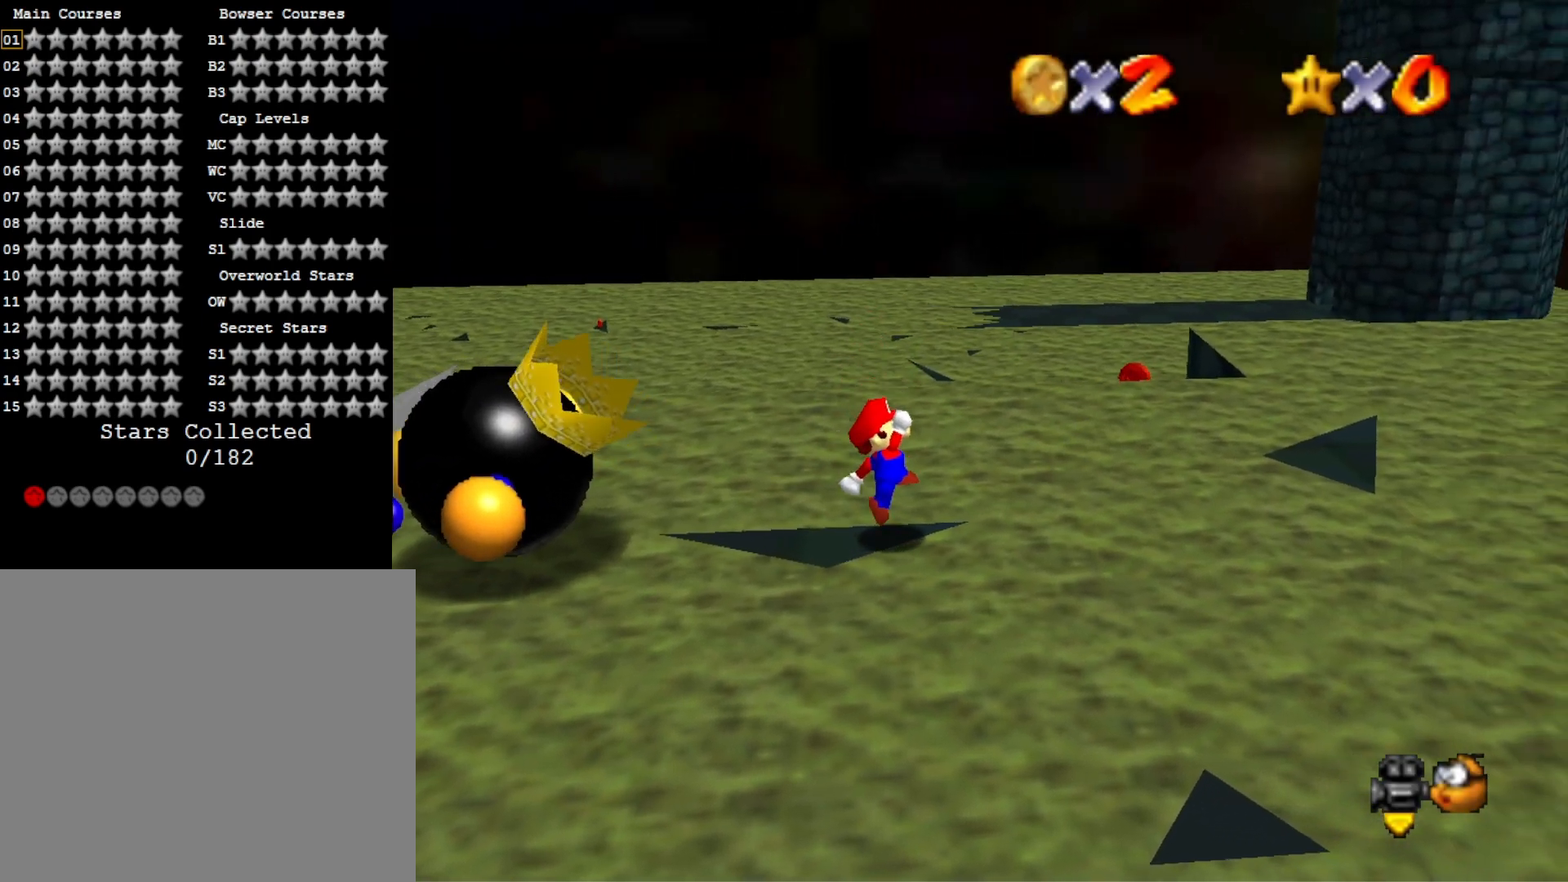
Gameplay with a controller (PlayStation layout); each line is a JSON object with the inputs held at the frame after it. "events" lists button and stick changes between this image and that frame as [ms after this image, input, new state], when the widget could be followed in between.
{"buttons": ["CROSS"], "left_stick": "center", "right_stick": "center", "events": [[467, "CROSS", "down"]]}
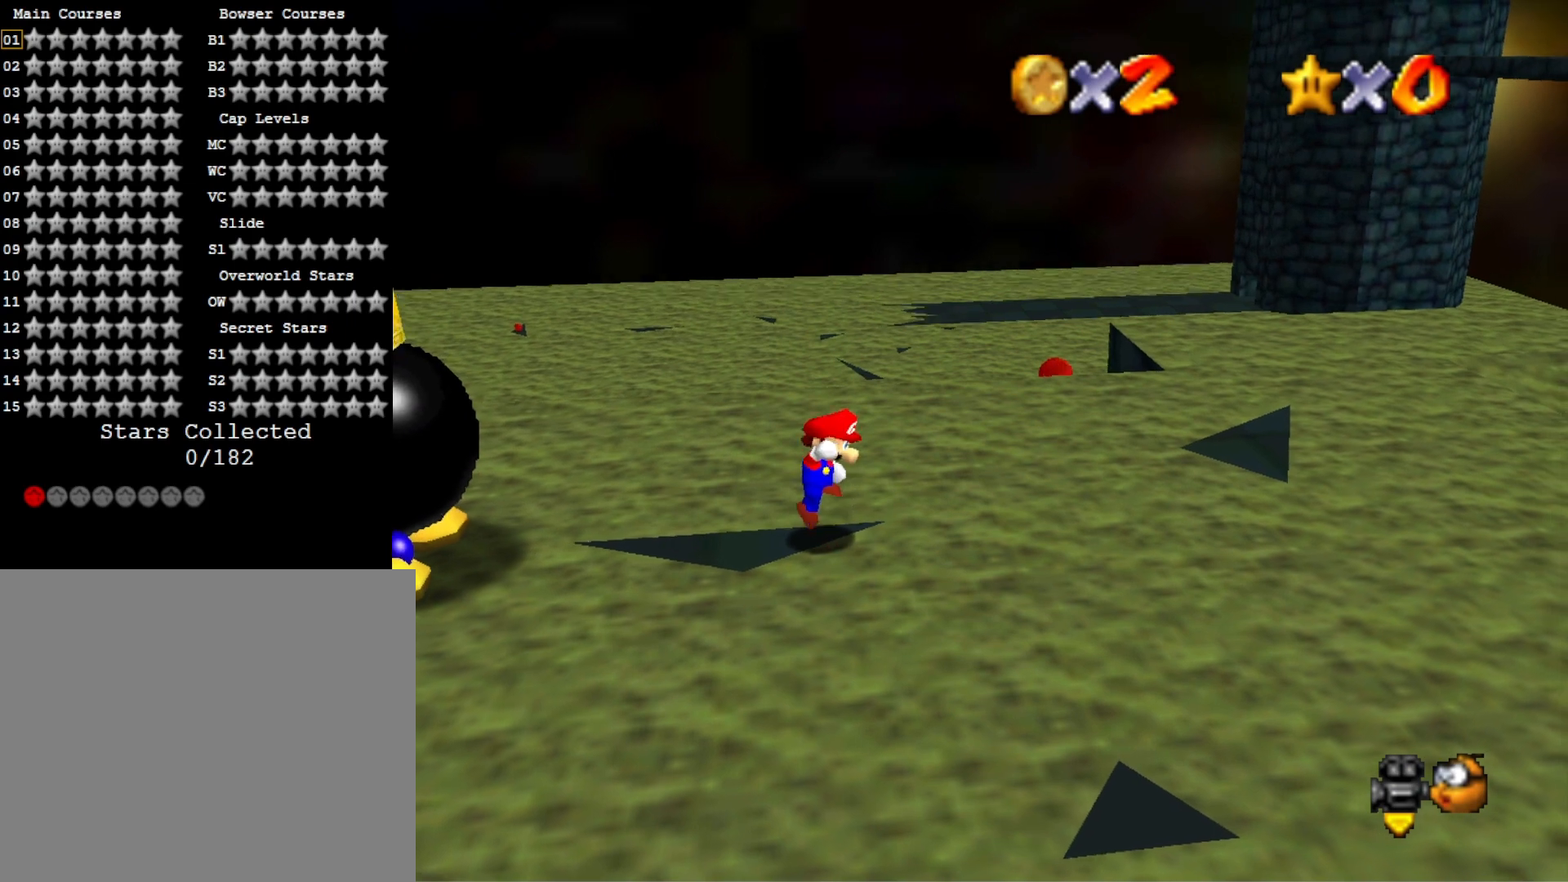
{"buttons": [], "left_stick": "center", "right_stick": "center", "events": [[33, "CROSS", "up"], [167, "left_stick", "up"], [300, "left_stick", "center"]]}
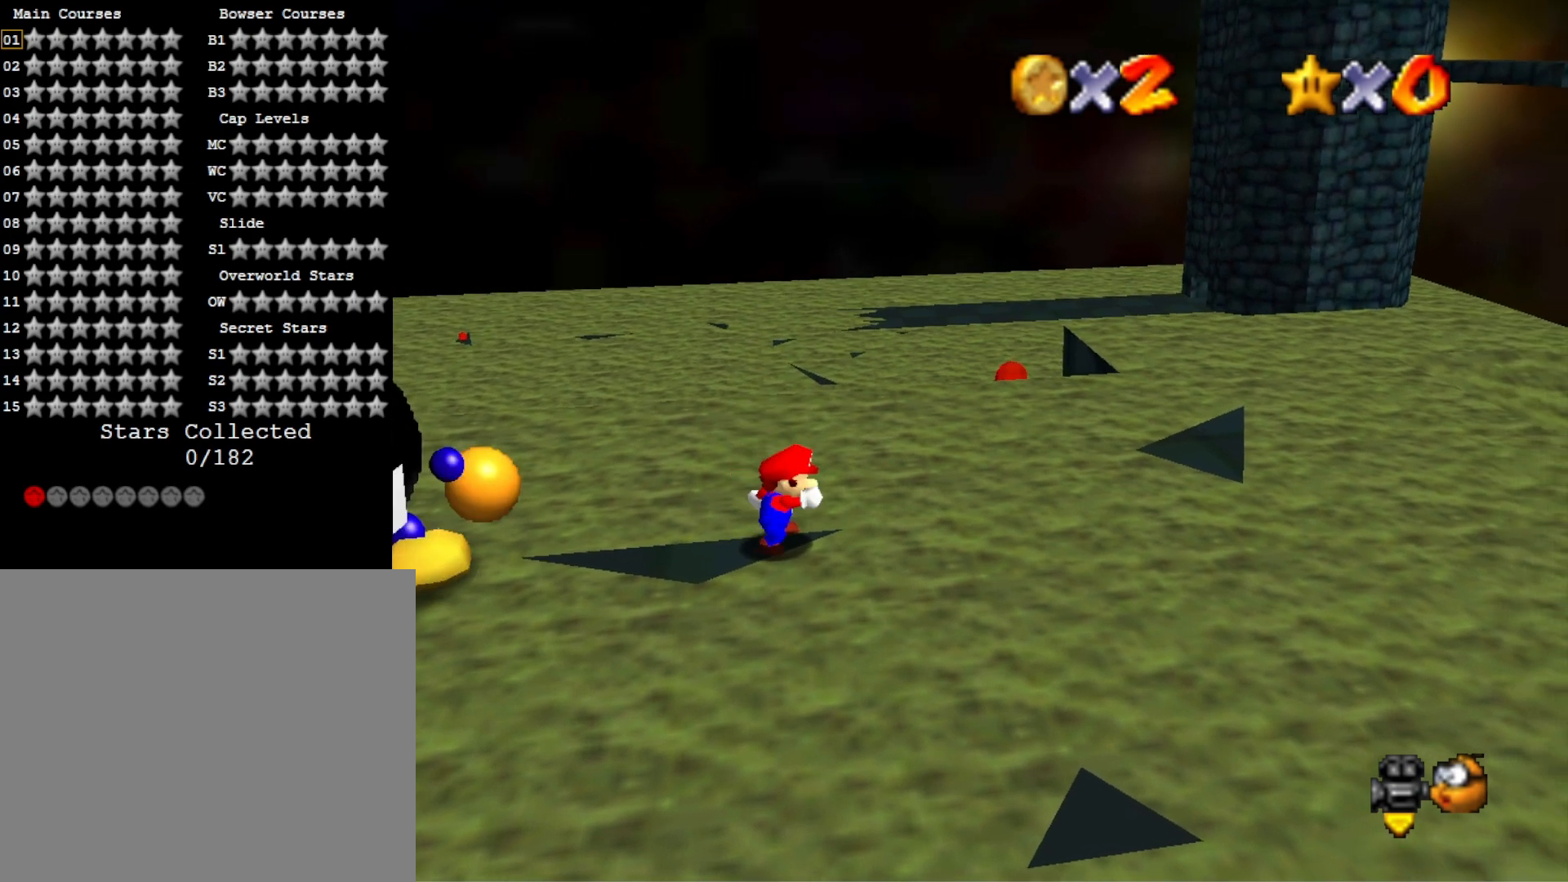
{"buttons": [], "left_stick": "center", "right_stick": "center", "events": [[400, "CROSS", "down"], [467, "CROSS", "up"]]}
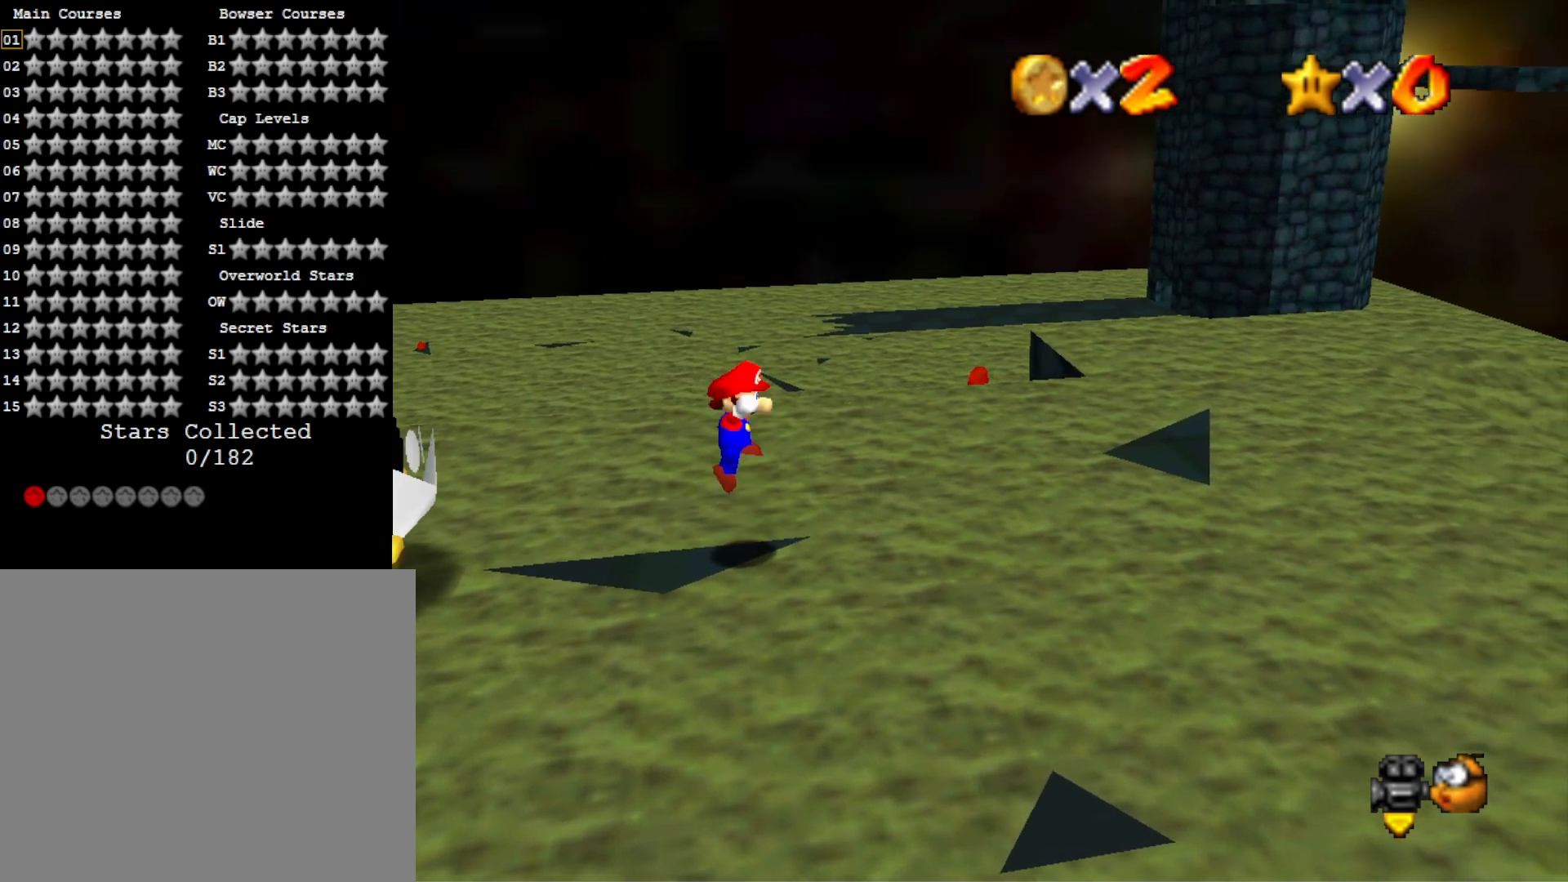
{"buttons": [], "left_stick": "center", "right_stick": "center", "events": [[167, "left_stick", "up"], [233, "left_stick", "center"]]}
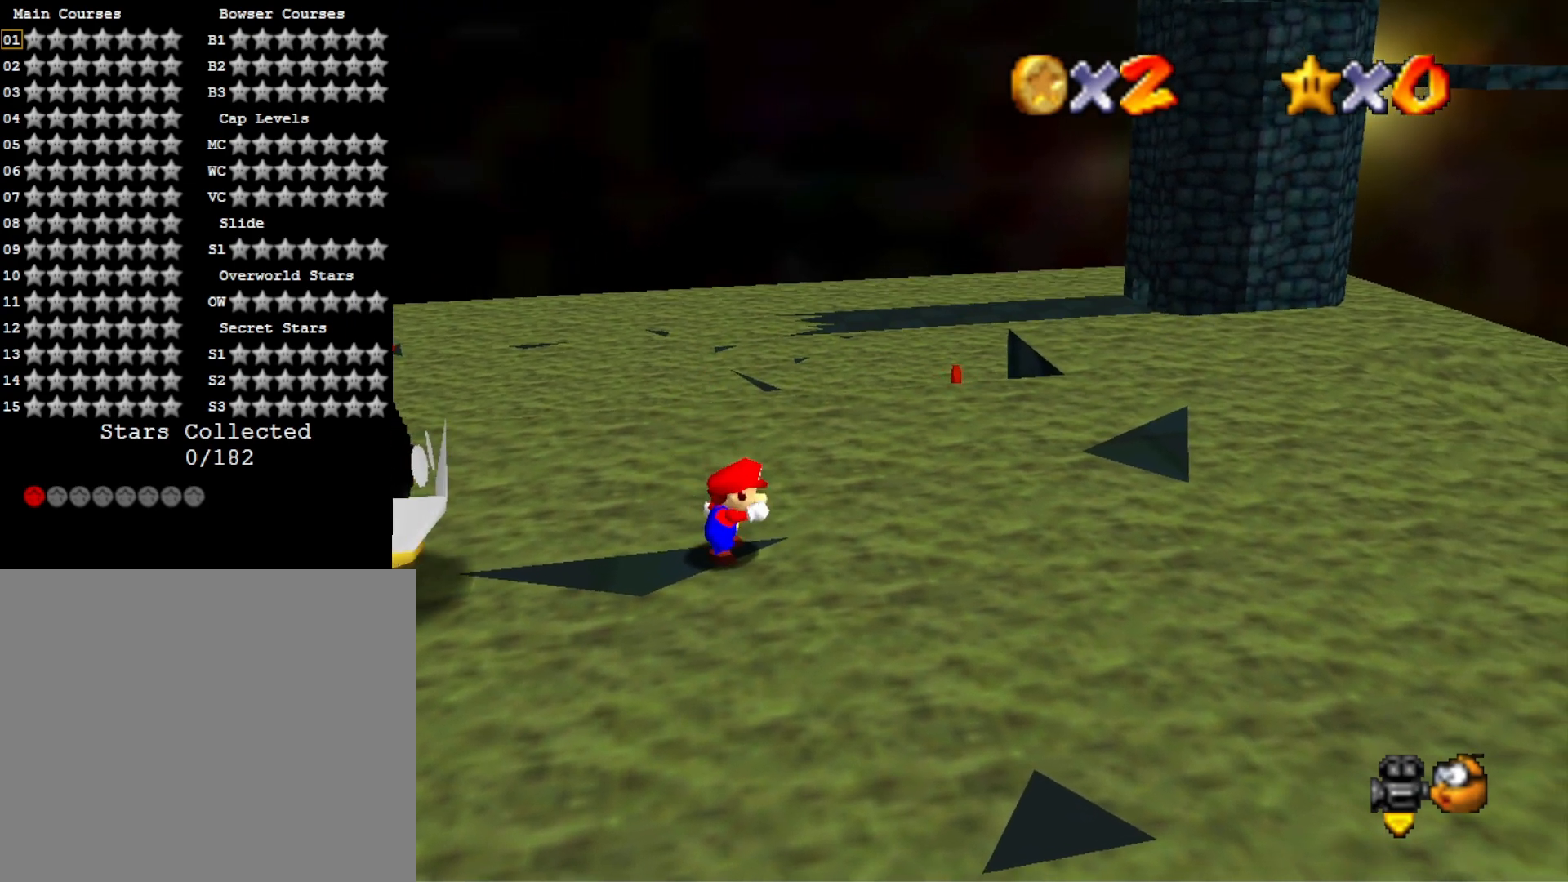
{"buttons": [], "left_stick": "center", "right_stick": "center", "events": [[67, "CROSS", "down"], [133, "CROSS", "up"], [233, "left_stick", "up-right"], [367, "left_stick", "center"]]}
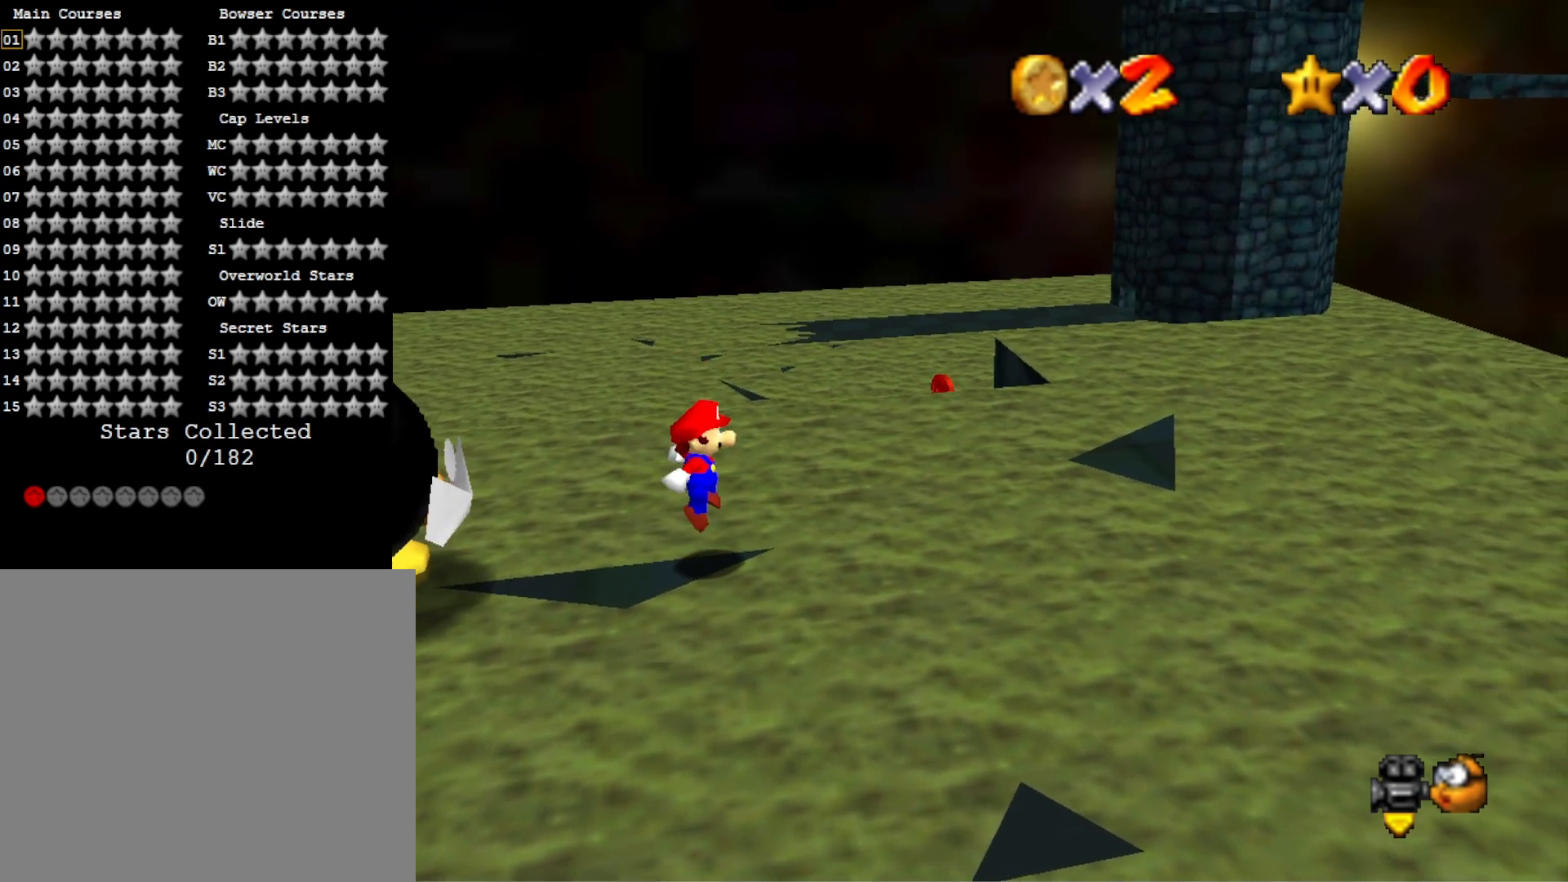
{"buttons": [], "left_stick": "center", "right_stick": "center", "events": []}
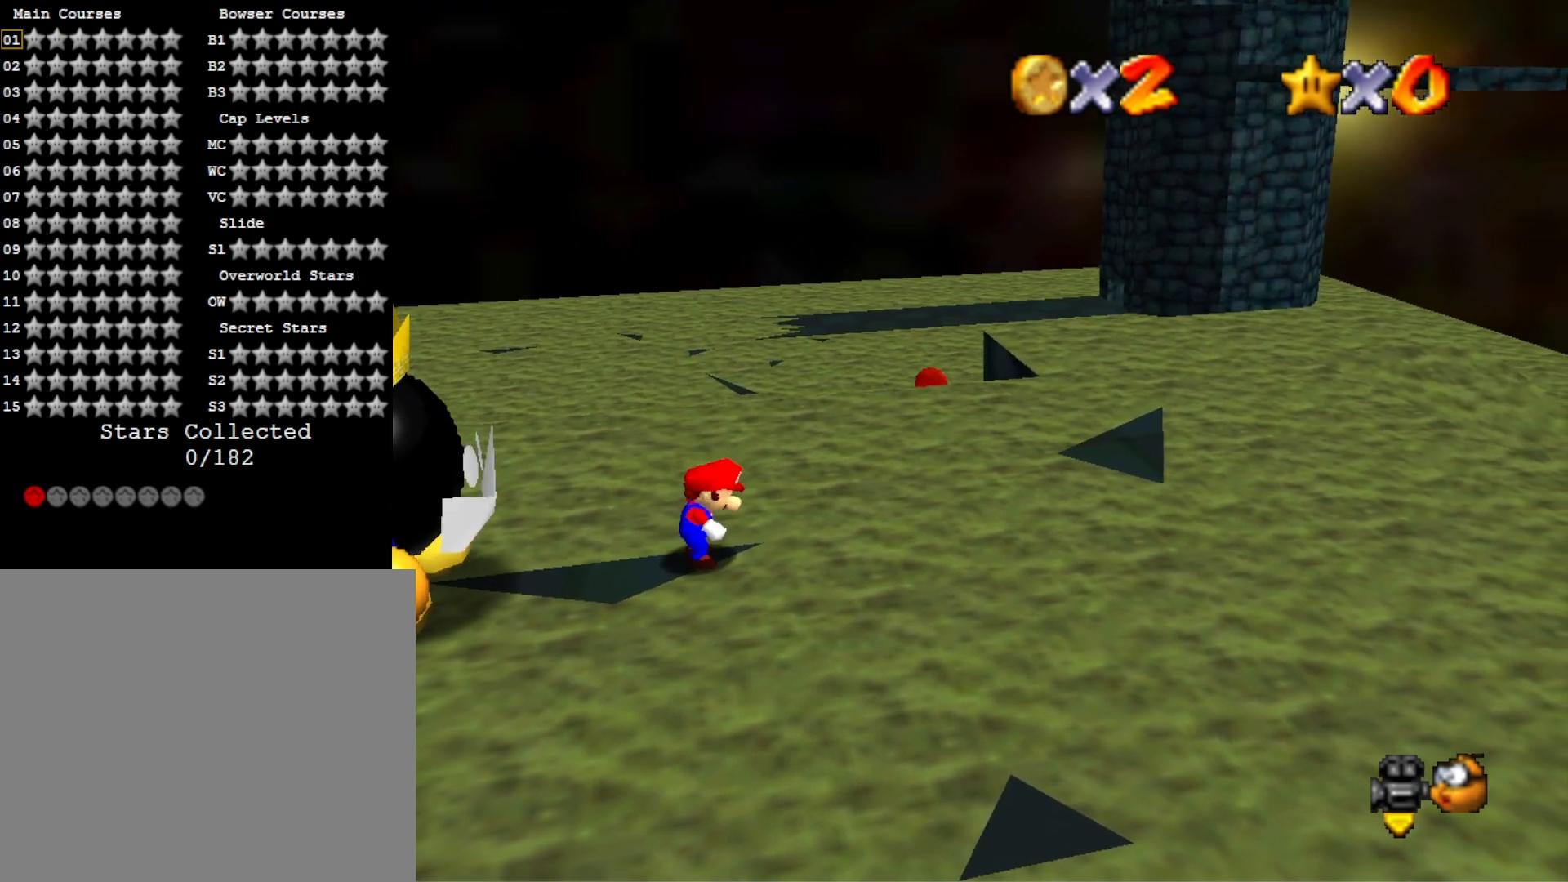
{"buttons": [], "left_stick": "center", "right_stick": "center", "events": []}
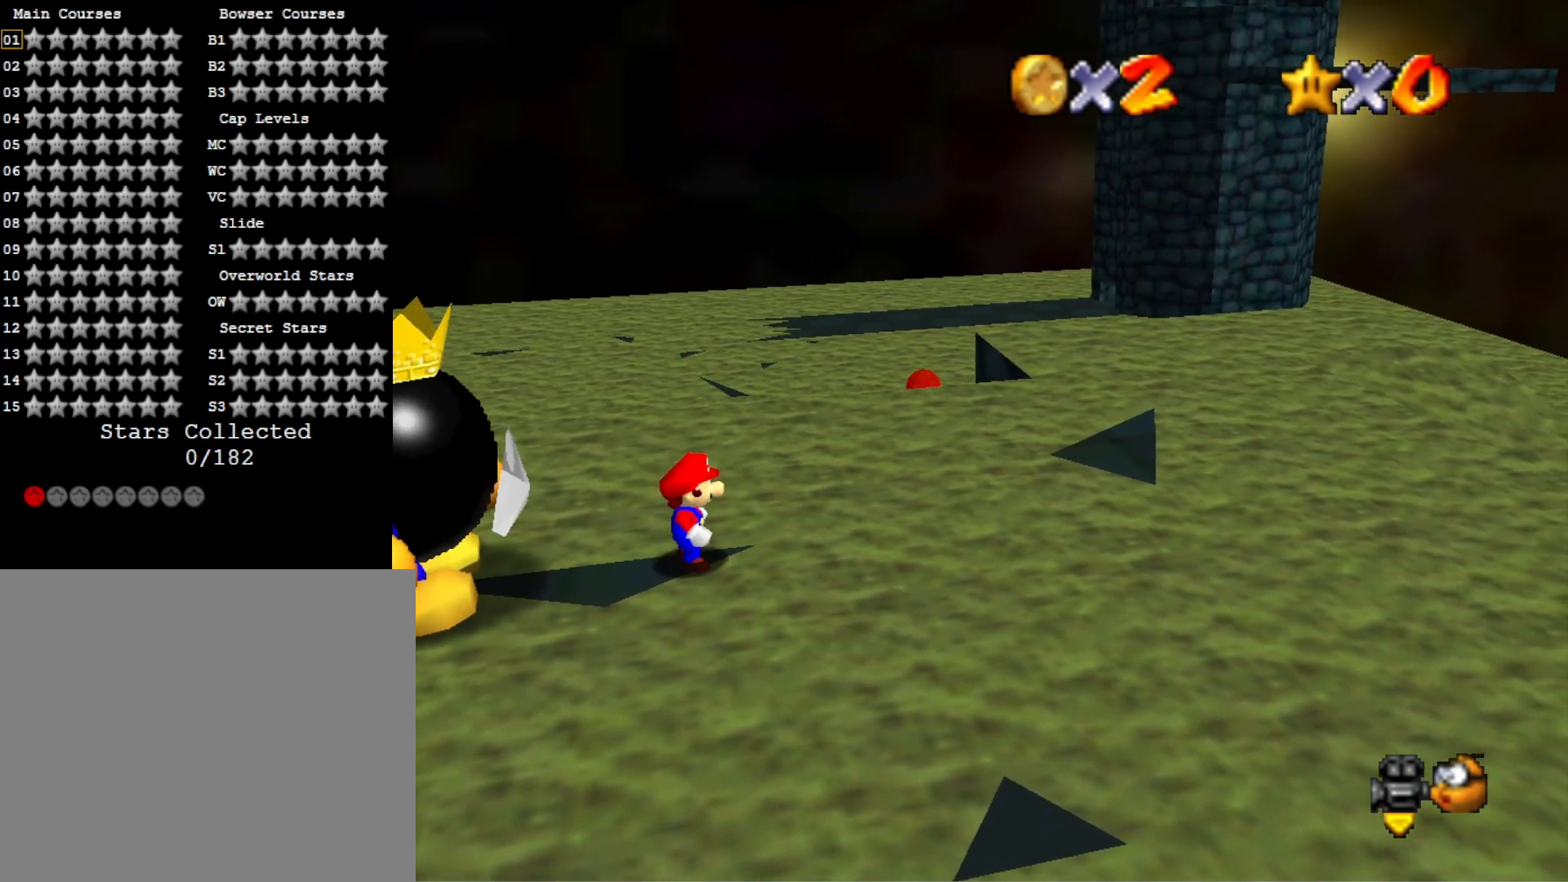
{"buttons": [], "left_stick": "center", "right_stick": "center", "events": []}
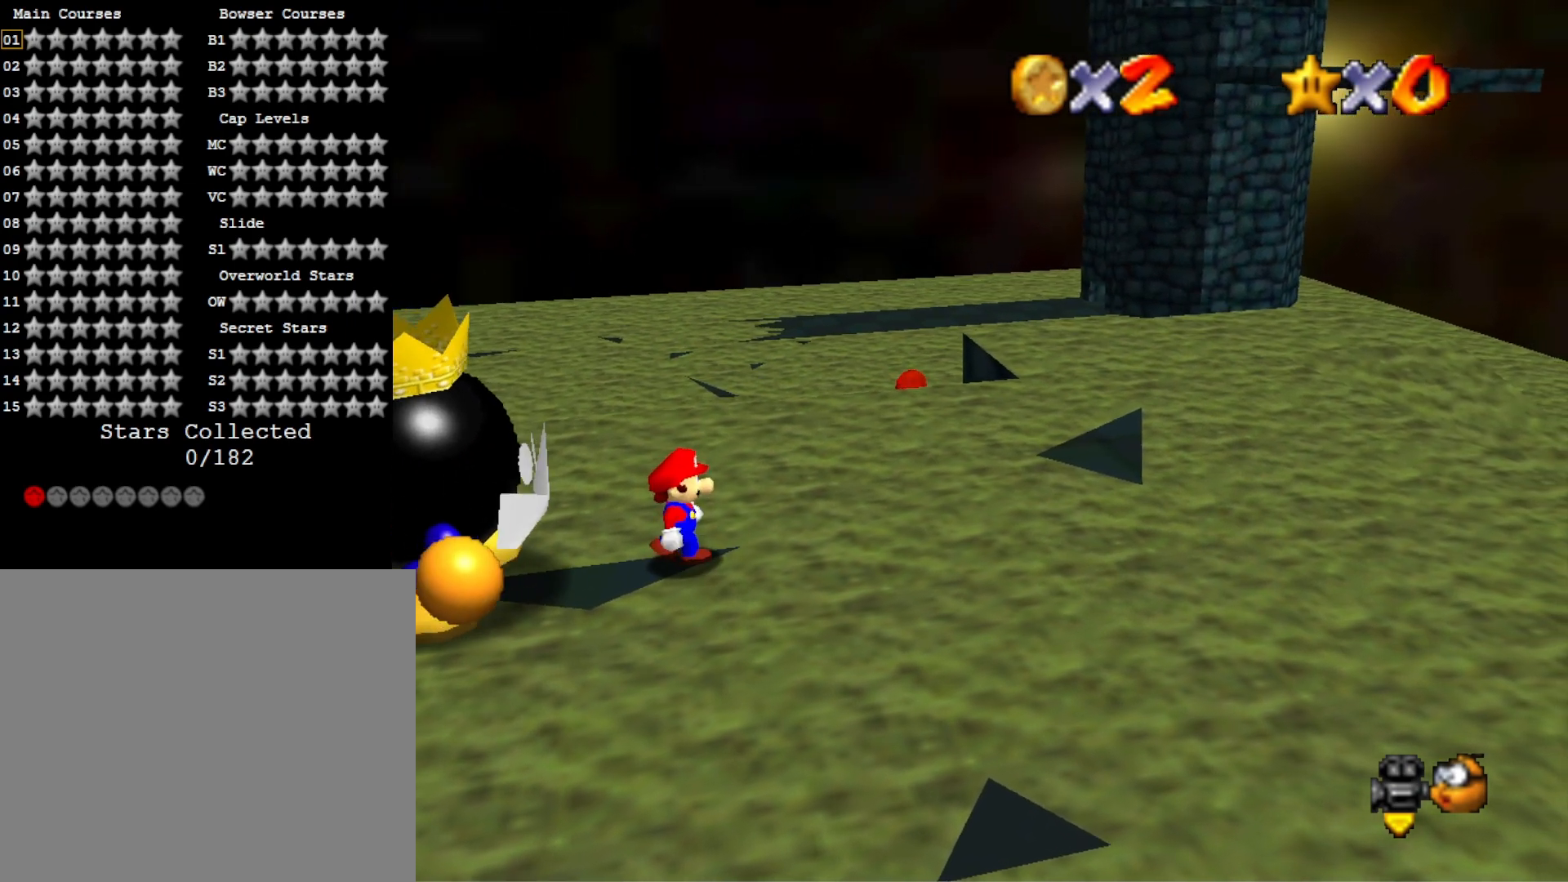
{"buttons": [], "left_stick": "center", "right_stick": "center", "events": []}
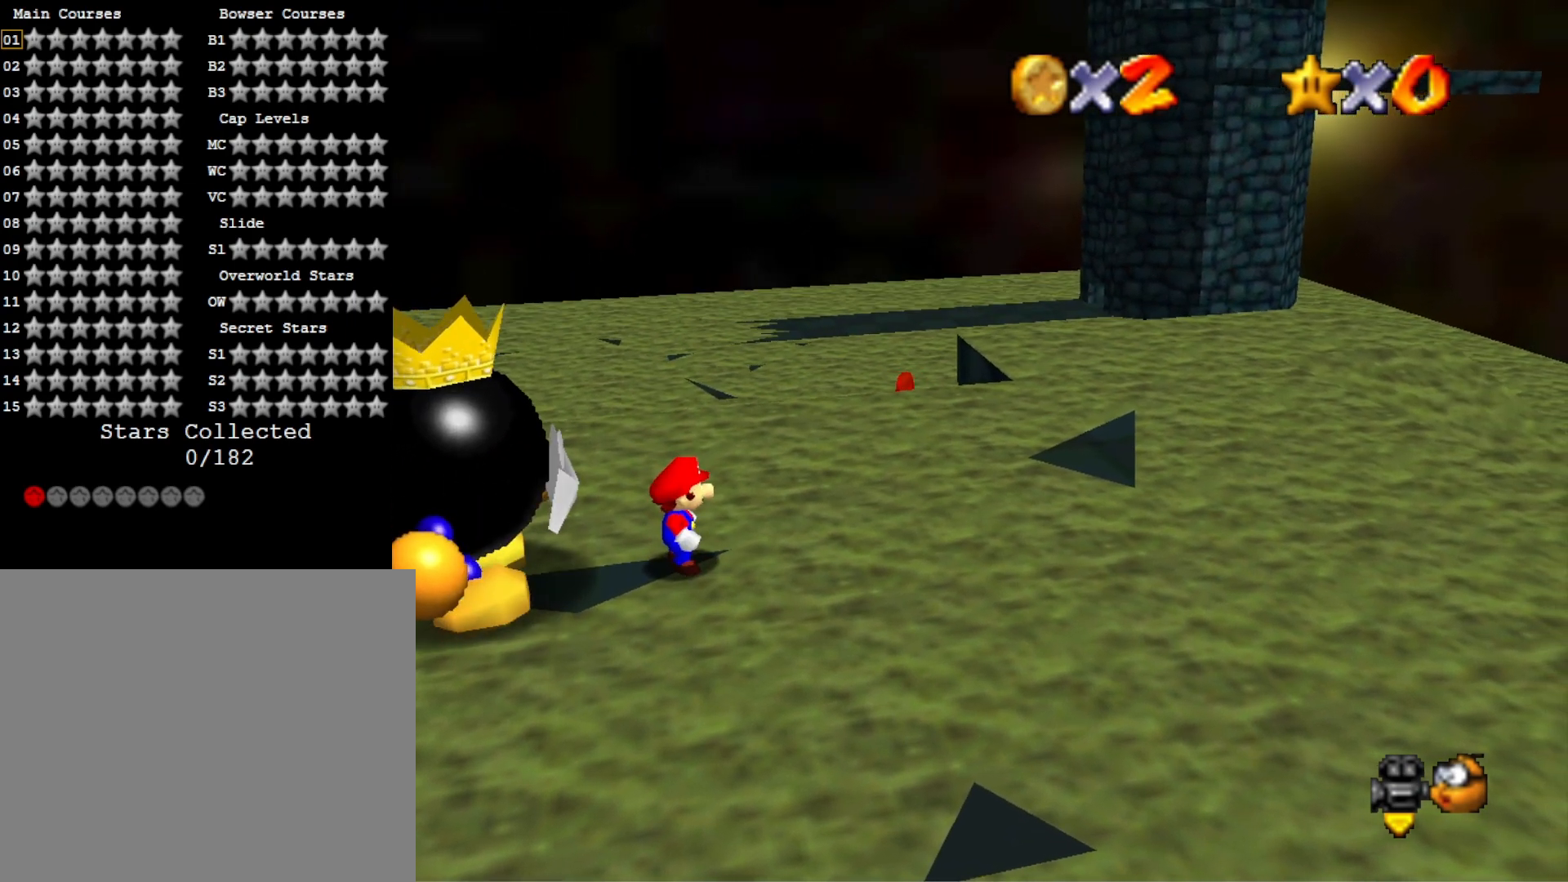
{"buttons": [], "left_stick": "center", "right_stick": "center", "events": [[367, "CROSS", "down"], [433, "CROSS", "up"]]}
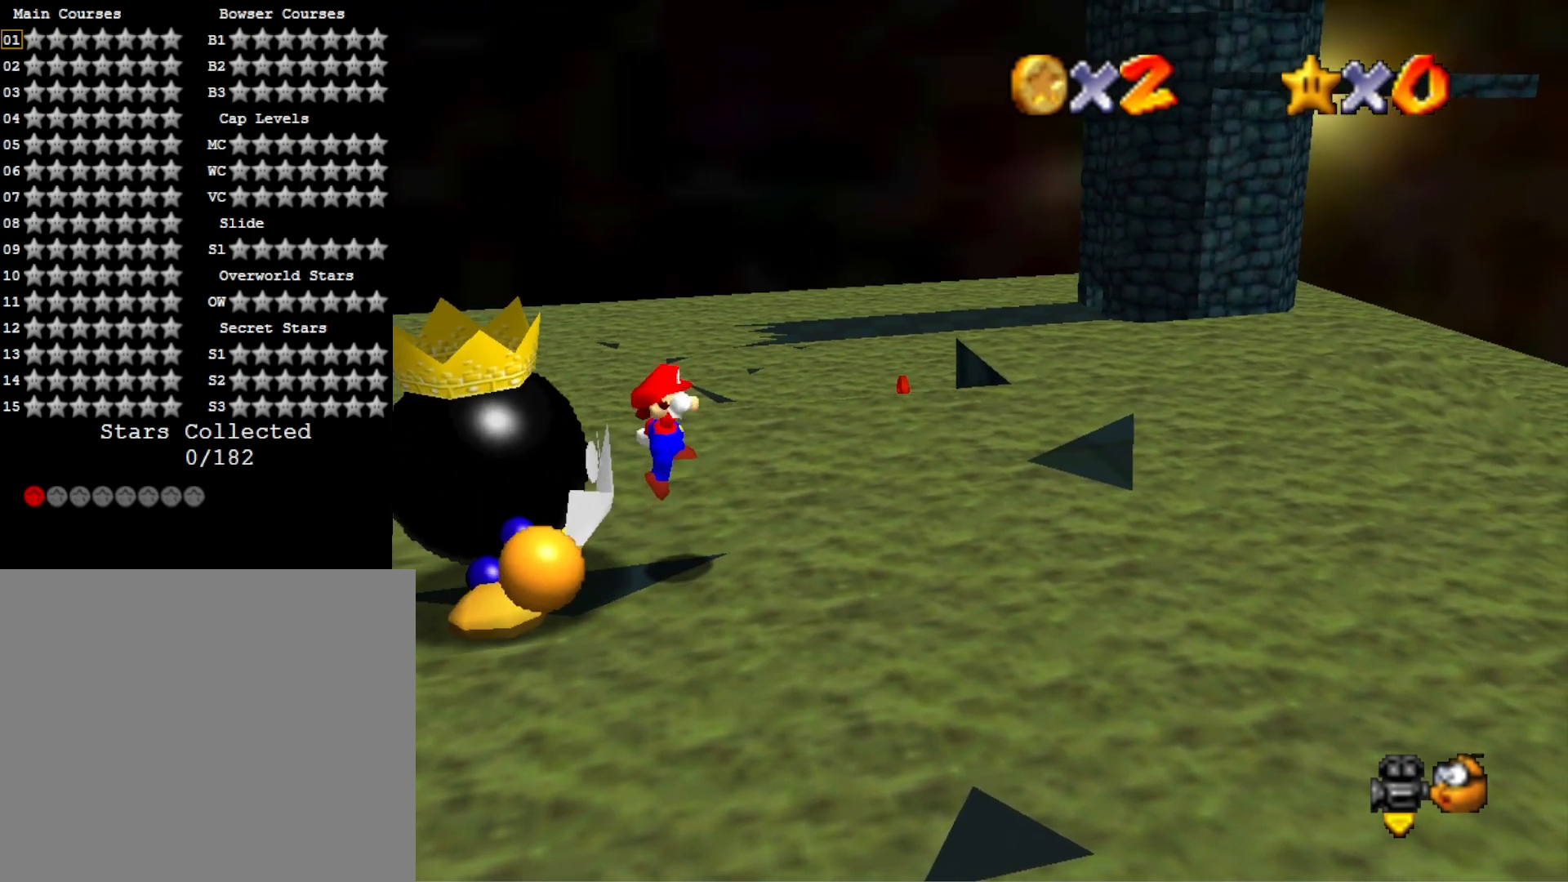
{"buttons": ["CROSS"], "left_stick": "left", "right_stick": "center", "events": [[367, "CROSS", "down"], [433, "left_stick", "left"]]}
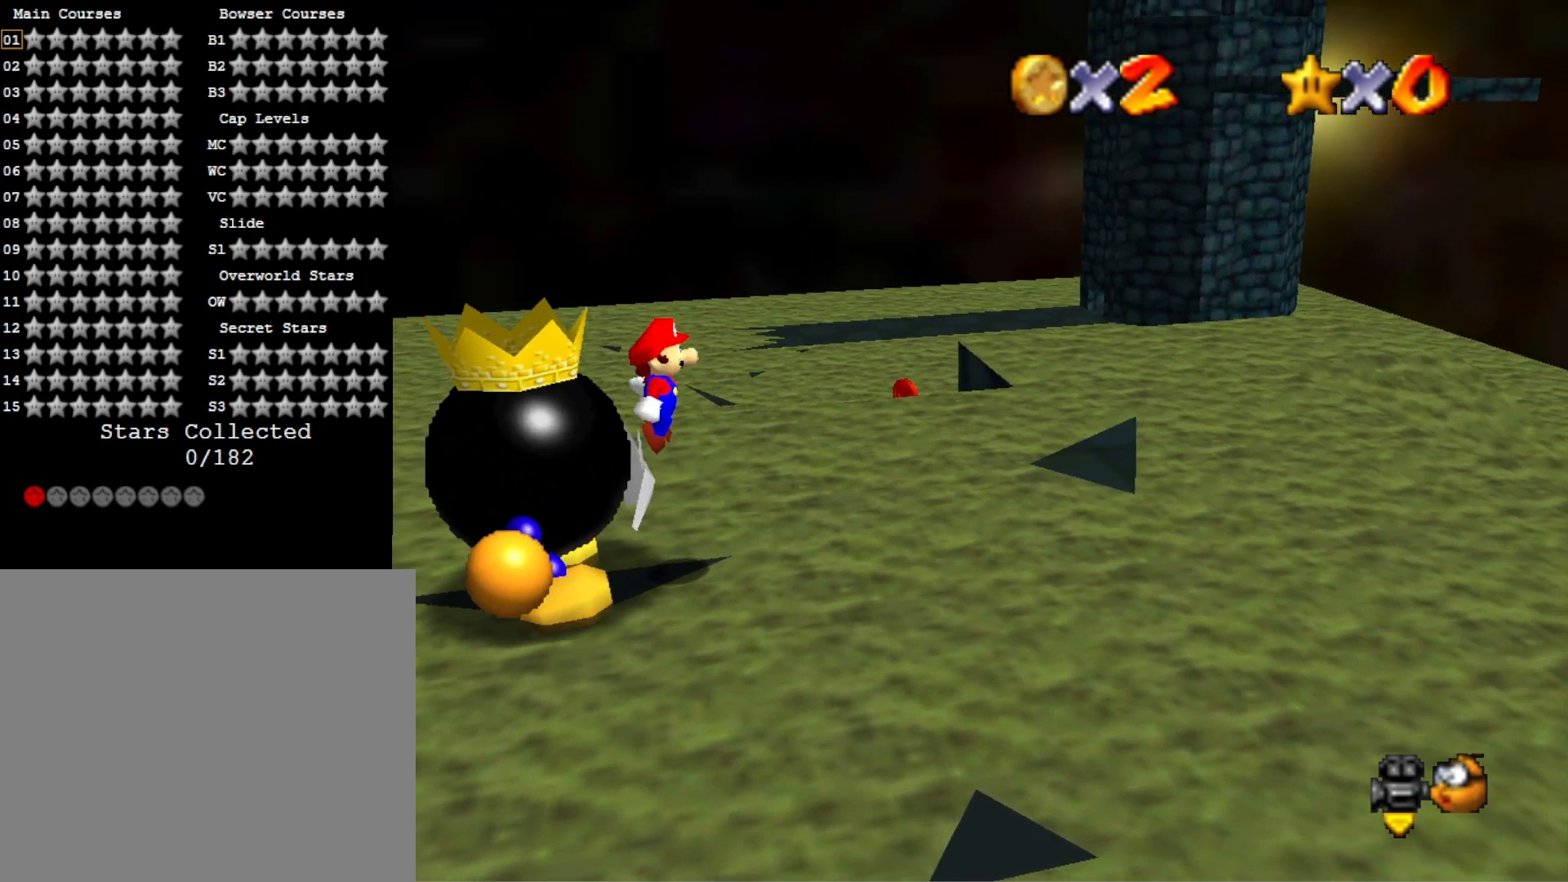
{"buttons": ["CROSS"], "left_stick": "center", "right_stick": "center", "events": [[433, "left_stick", "center"]]}
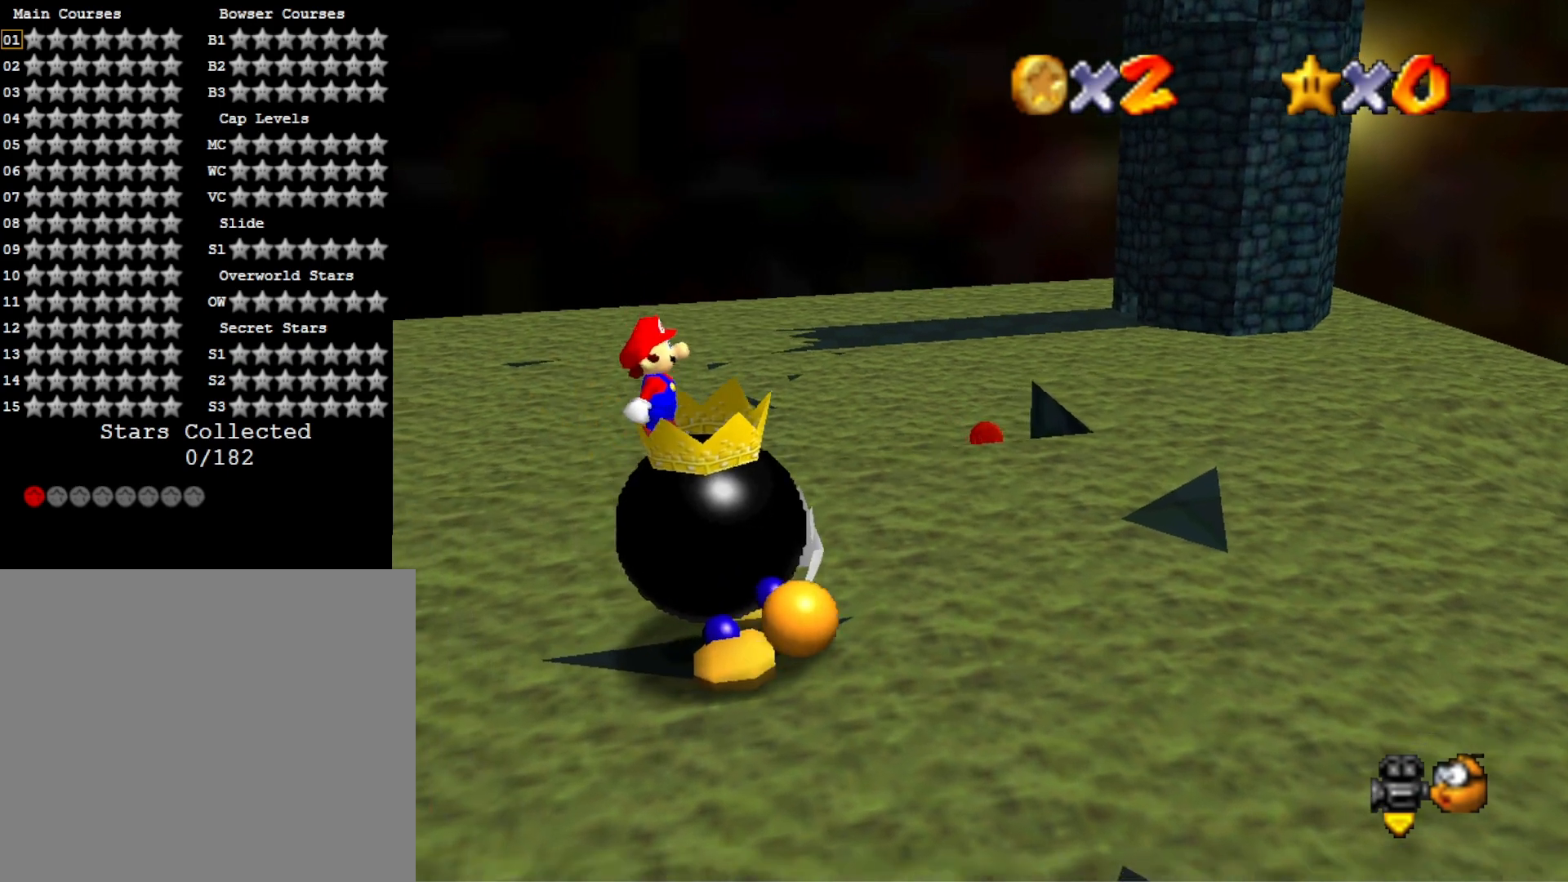
{"buttons": [], "left_stick": "center", "right_stick": "center", "events": [[67, "left_stick", "right"], [133, "SQUARE", "down"], [333, "left_stick", "center"], [467, "SQUARE", "up"], [500, "CROSS", "up"]]}
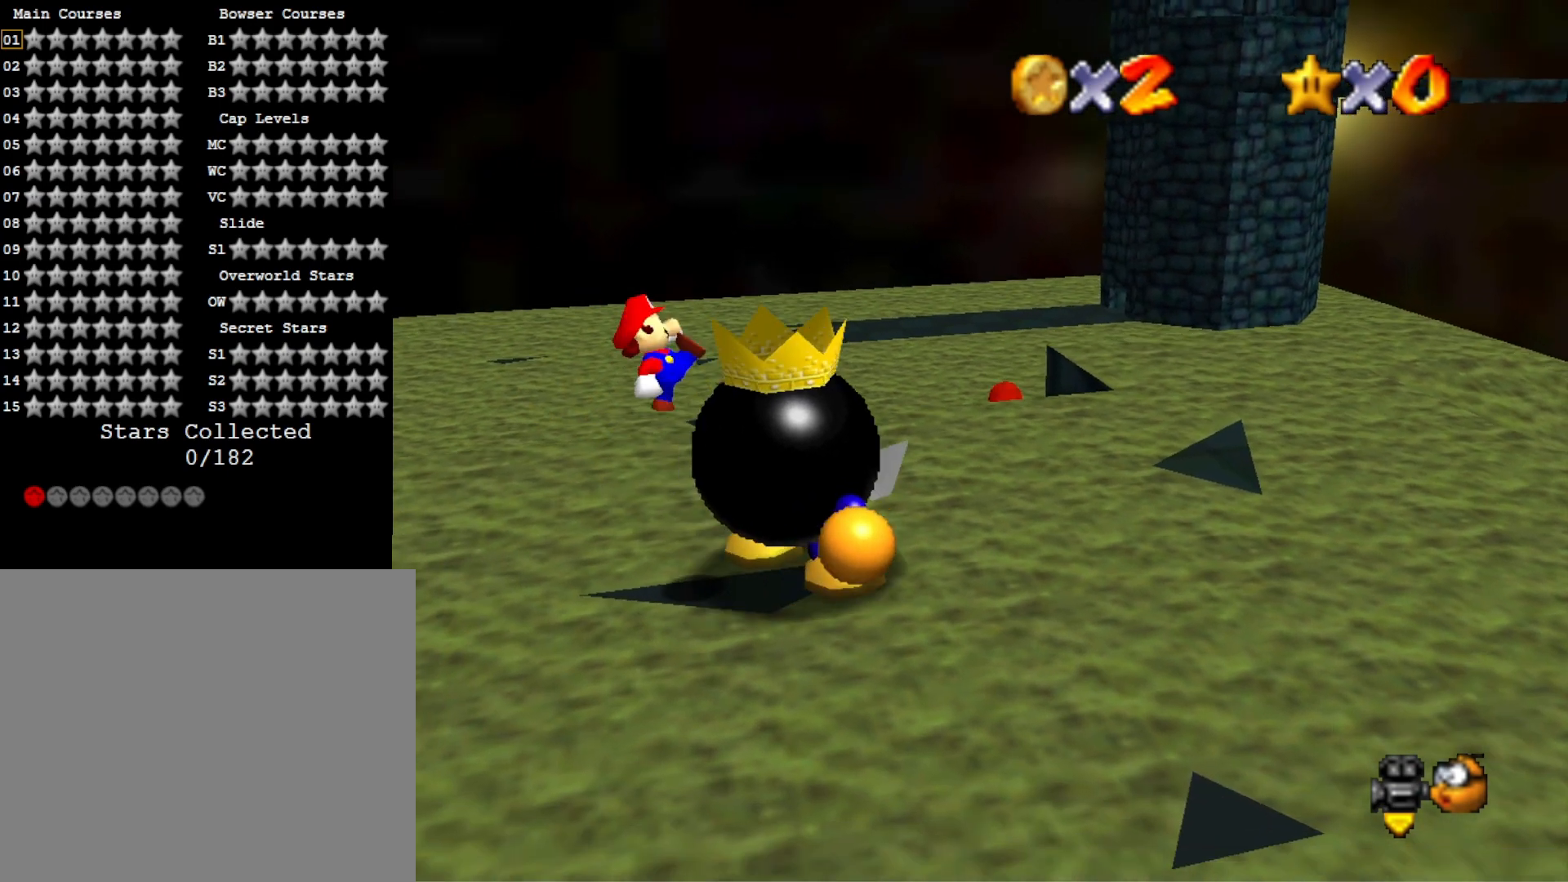
{"buttons": [], "left_stick": "right", "right_stick": "center", "events": [[100, "left_stick", "right"], [200, "left_stick", "center"], [400, "left_stick", "right"]]}
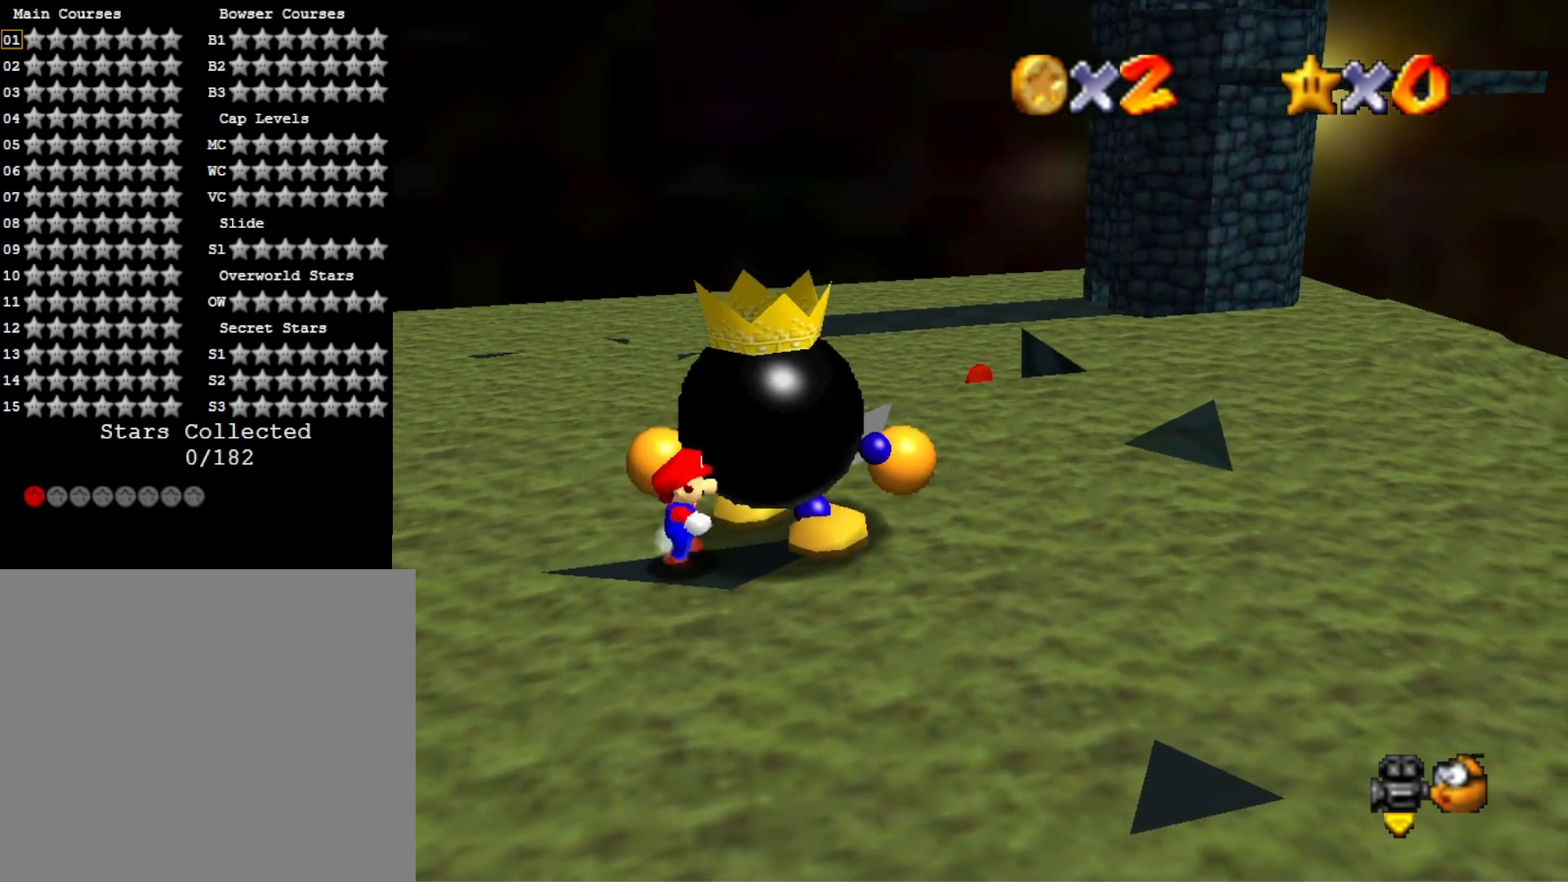
{"buttons": [], "left_stick": "center", "right_stick": "center", "events": [[67, "SQUARE", "down"], [100, "left_stick", "center"], [200, "SQUARE", "up"]]}
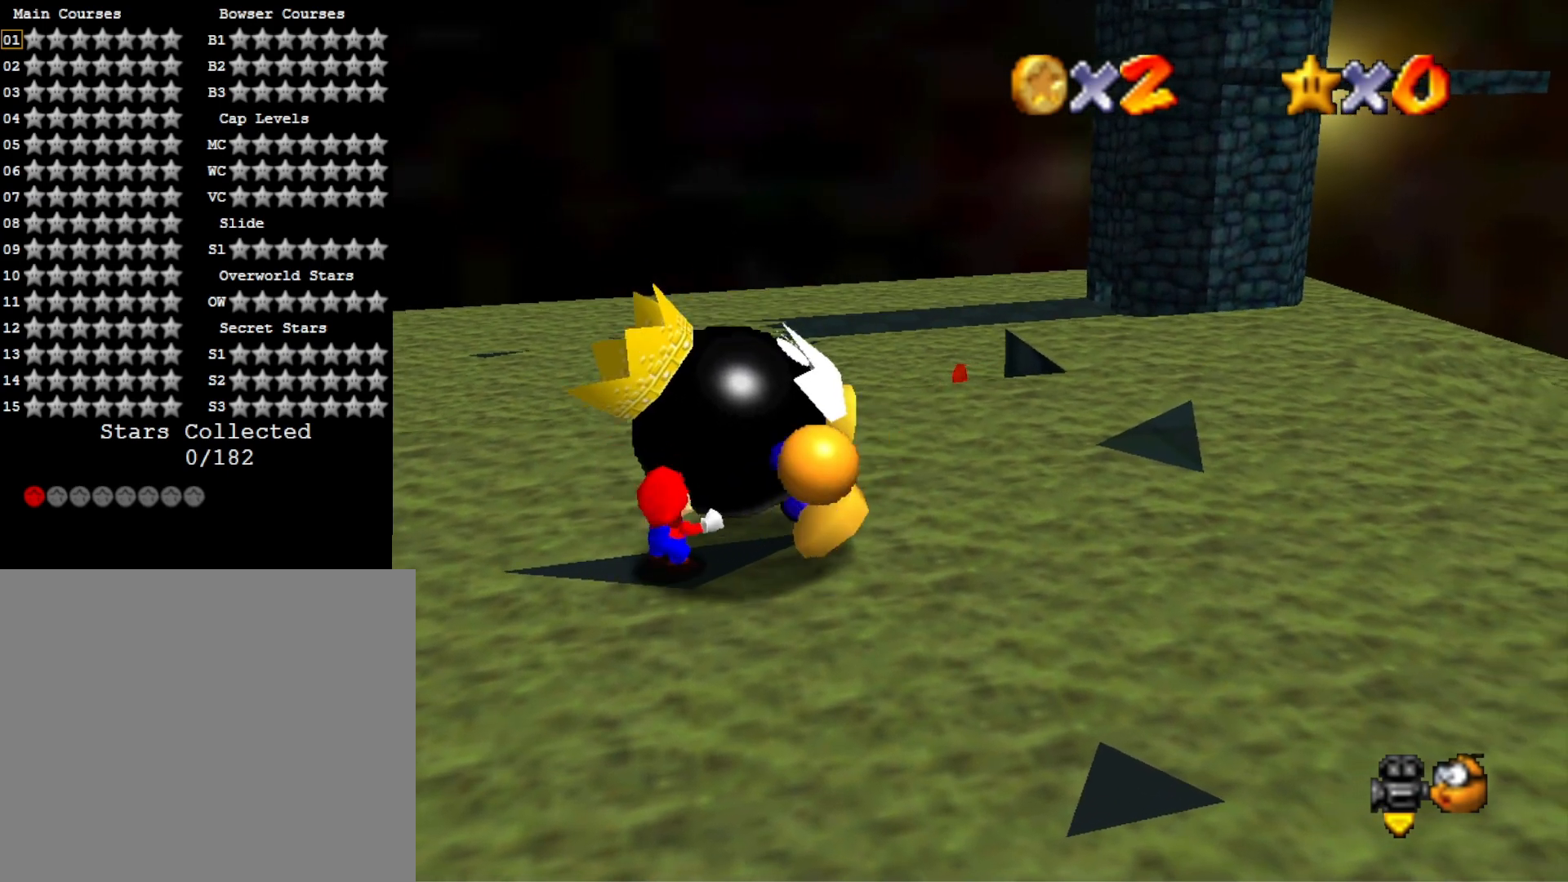
{"buttons": [], "left_stick": "center", "right_stick": "center", "events": [[100, "right_stick", "down-left"], [433, "right_stick", "center"]]}
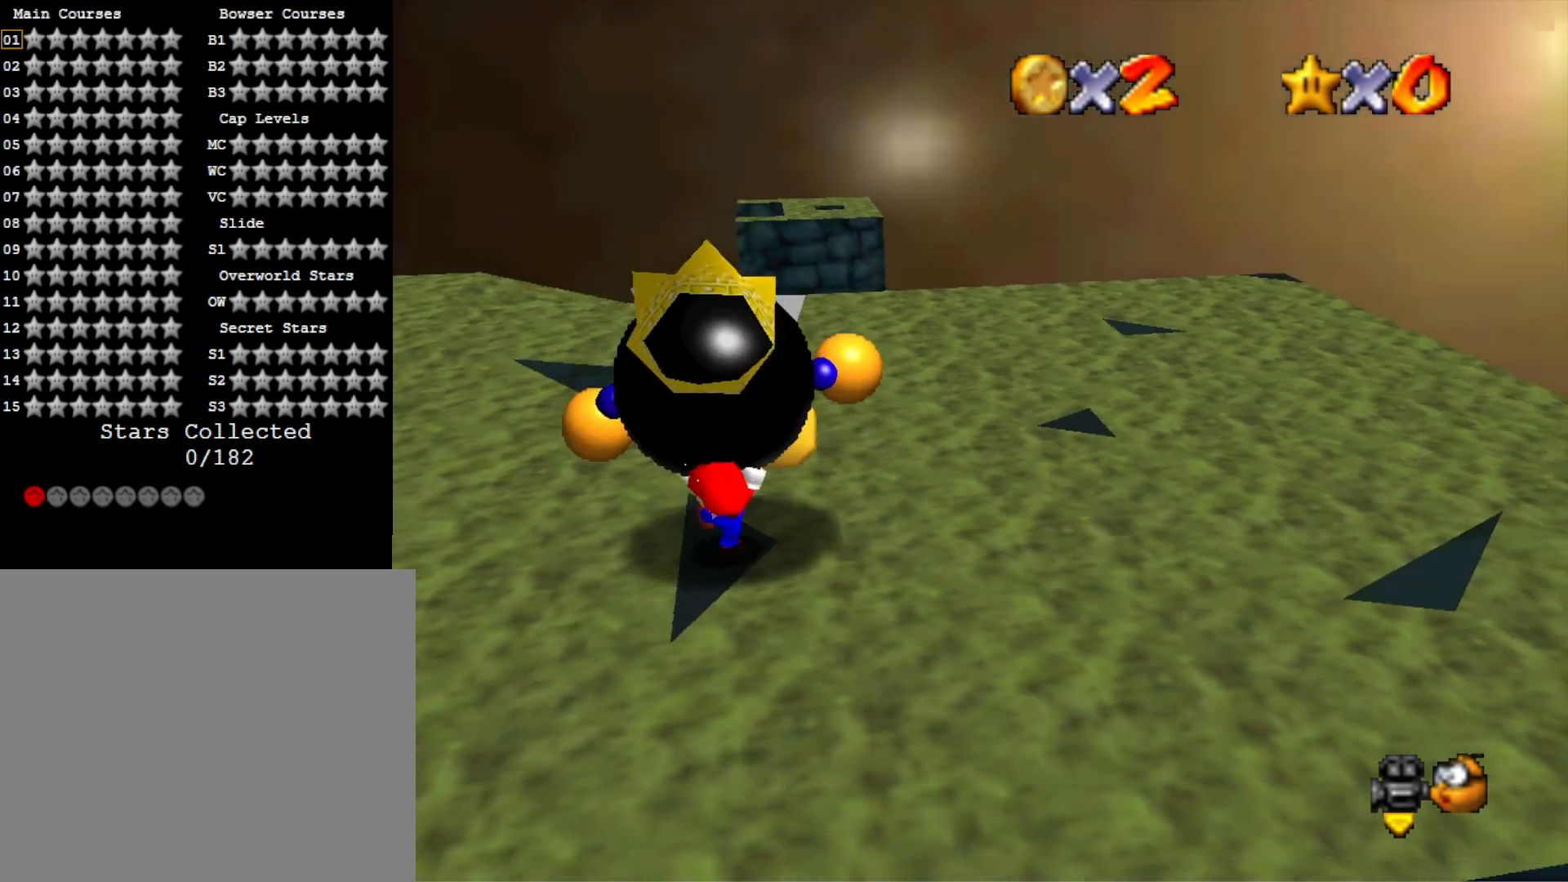
{"buttons": [], "left_stick": "center", "right_stick": "center", "events": []}
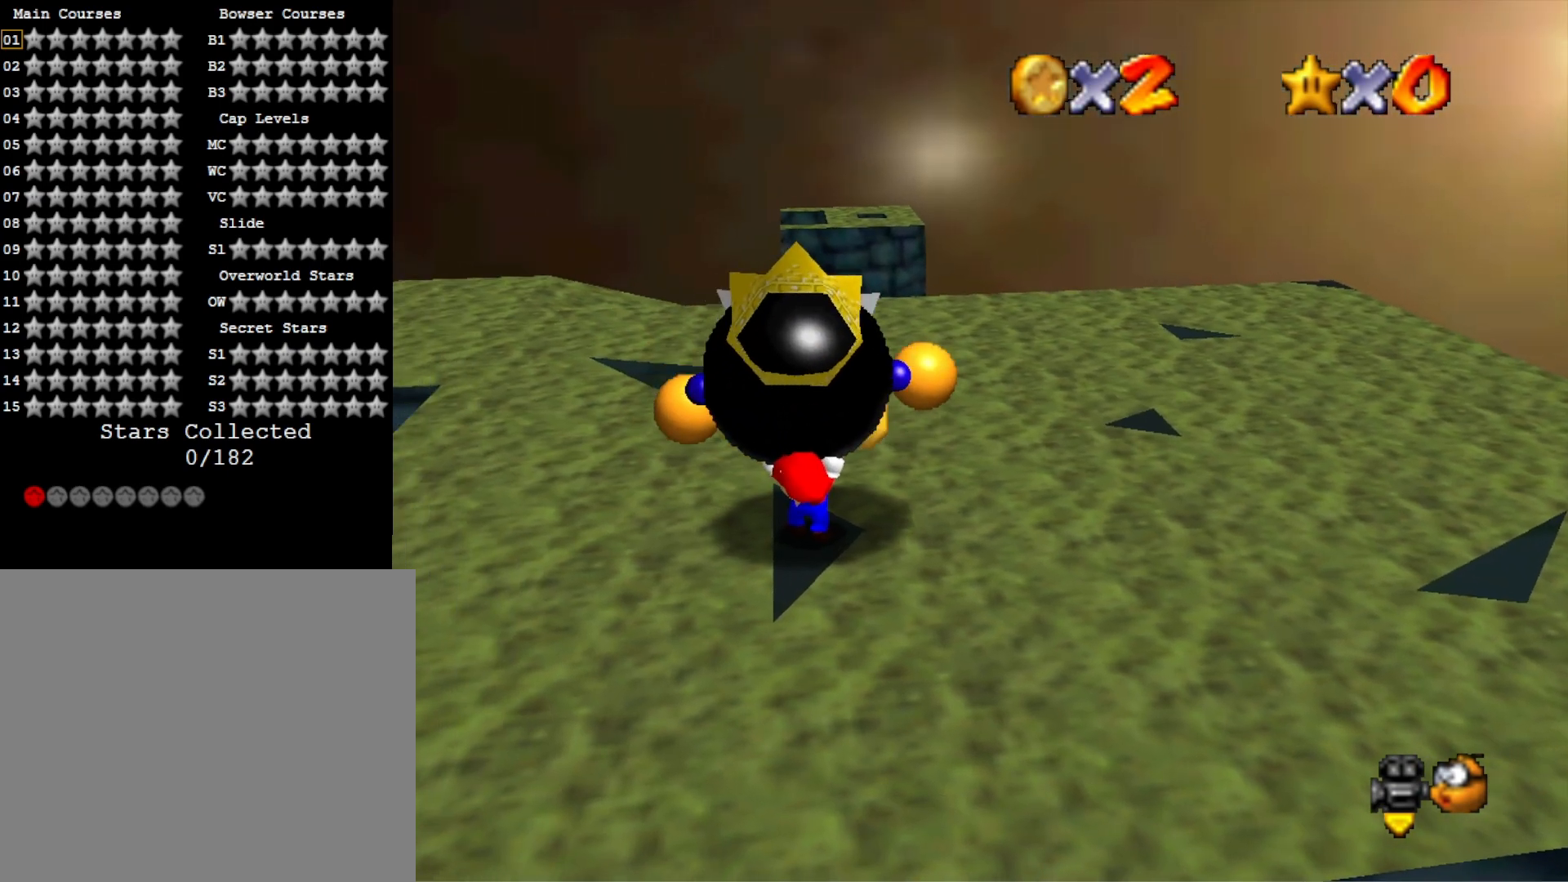
{"buttons": [], "left_stick": "center", "right_stick": "center", "events": [[33, "left_stick", "up"], [300, "CROSS", "down"], [300, "left_stick", "center"], [333, "SQUARE", "down"], [500, "CROSS", "up"], [500, "SQUARE", "up"]]}
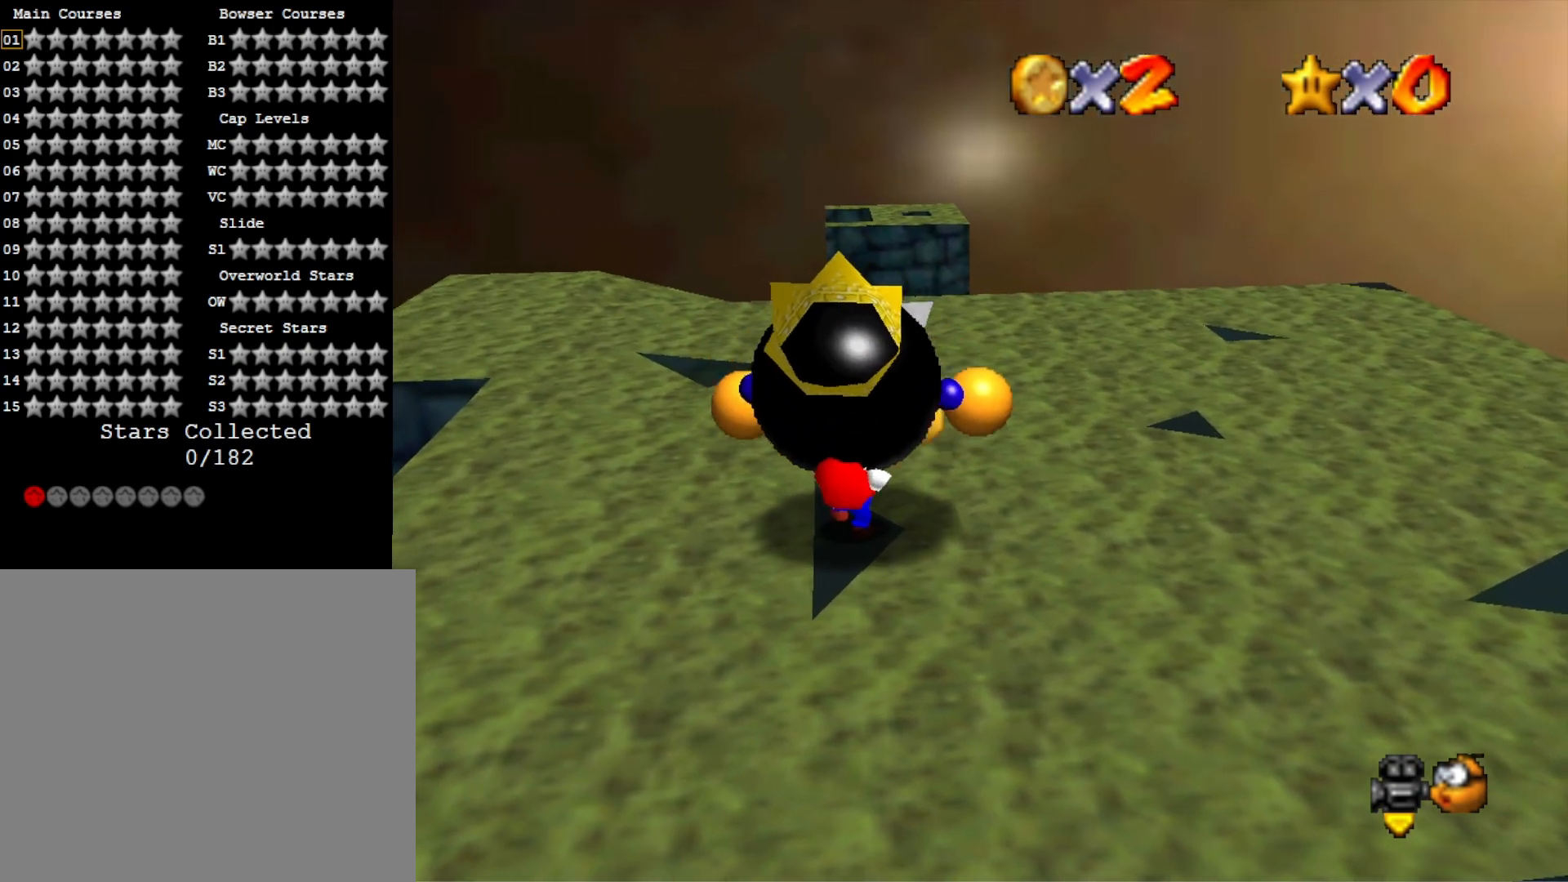
{"buttons": [], "left_stick": "center", "right_stick": "center", "events": [[333, "right_stick", "down-left"], [467, "right_stick", "center"]]}
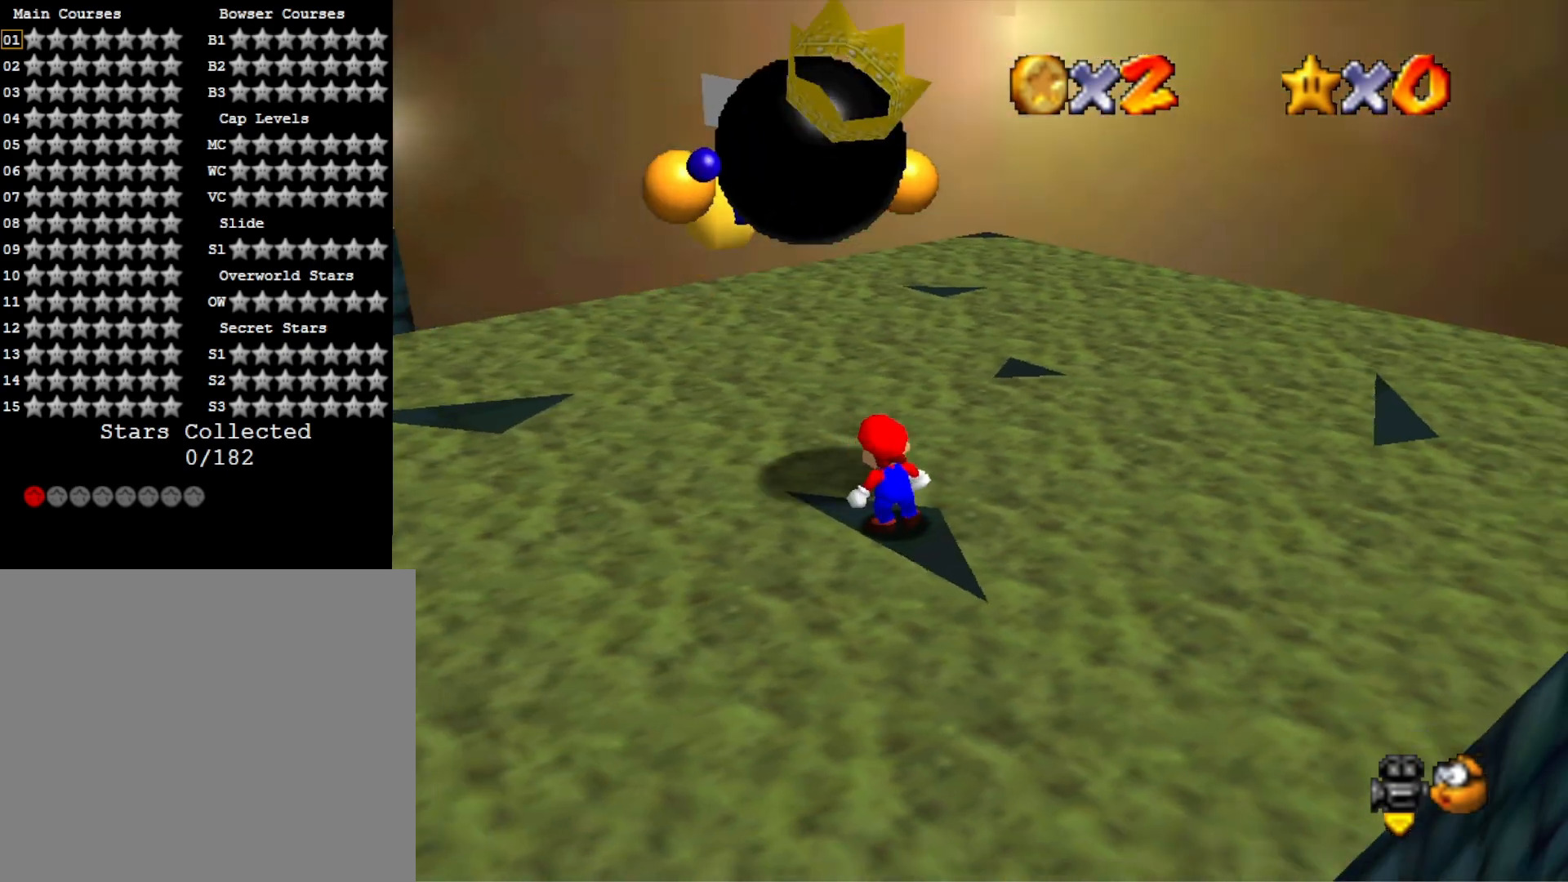
{"buttons": [], "left_stick": "center", "right_stick": "center", "events": []}
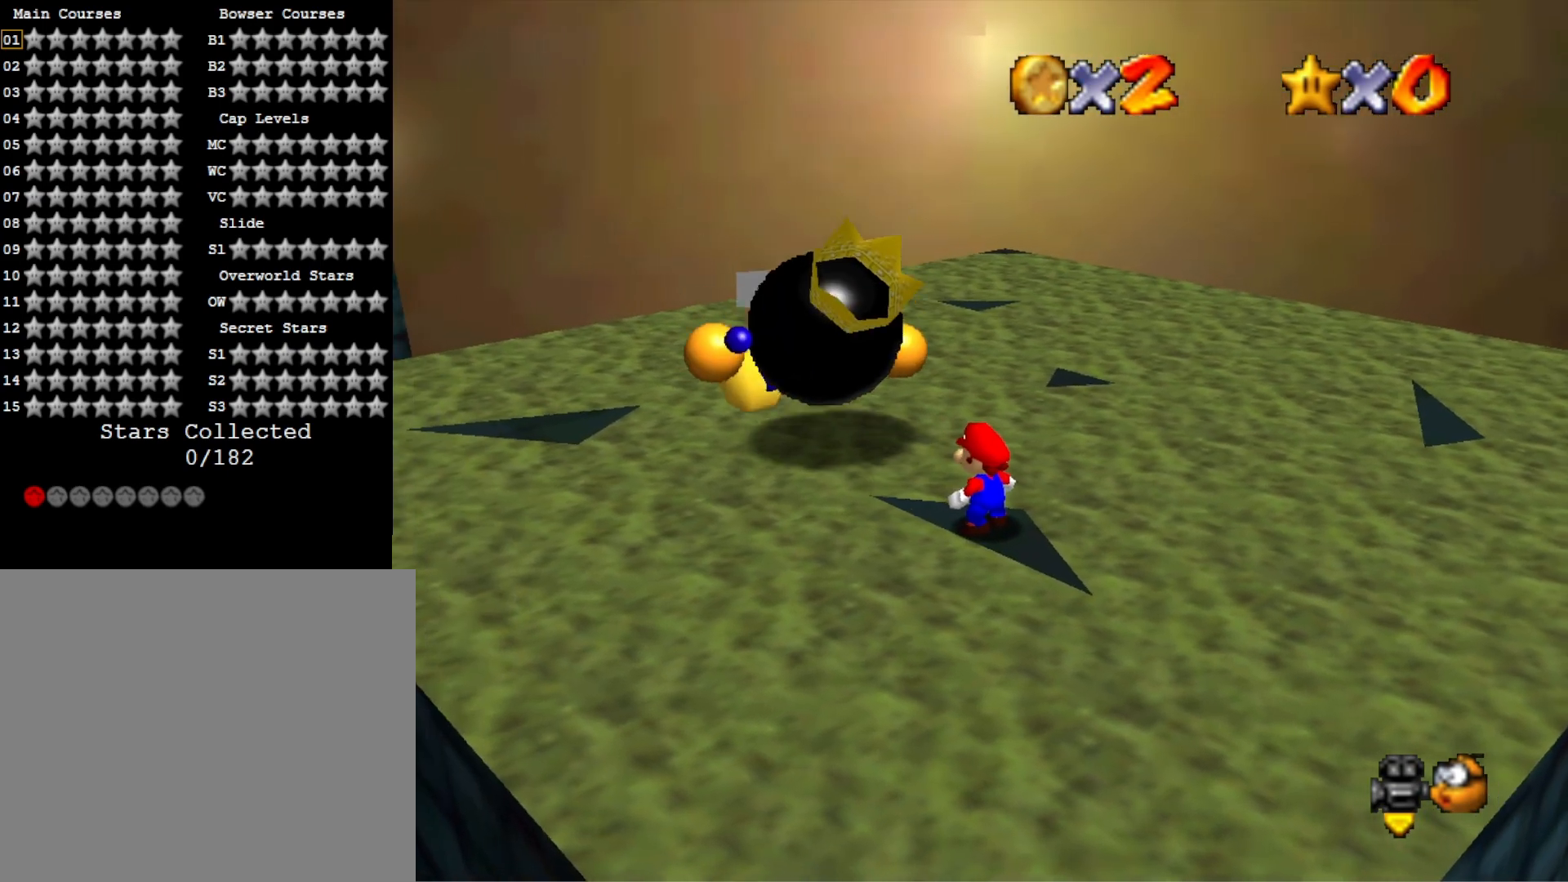
{"buttons": [], "left_stick": "center", "right_stick": "center", "events": [[200, "CROSS", "down"], [333, "CROSS", "up"], [367, "CROSS", "down"], [500, "CROSS", "up"]]}
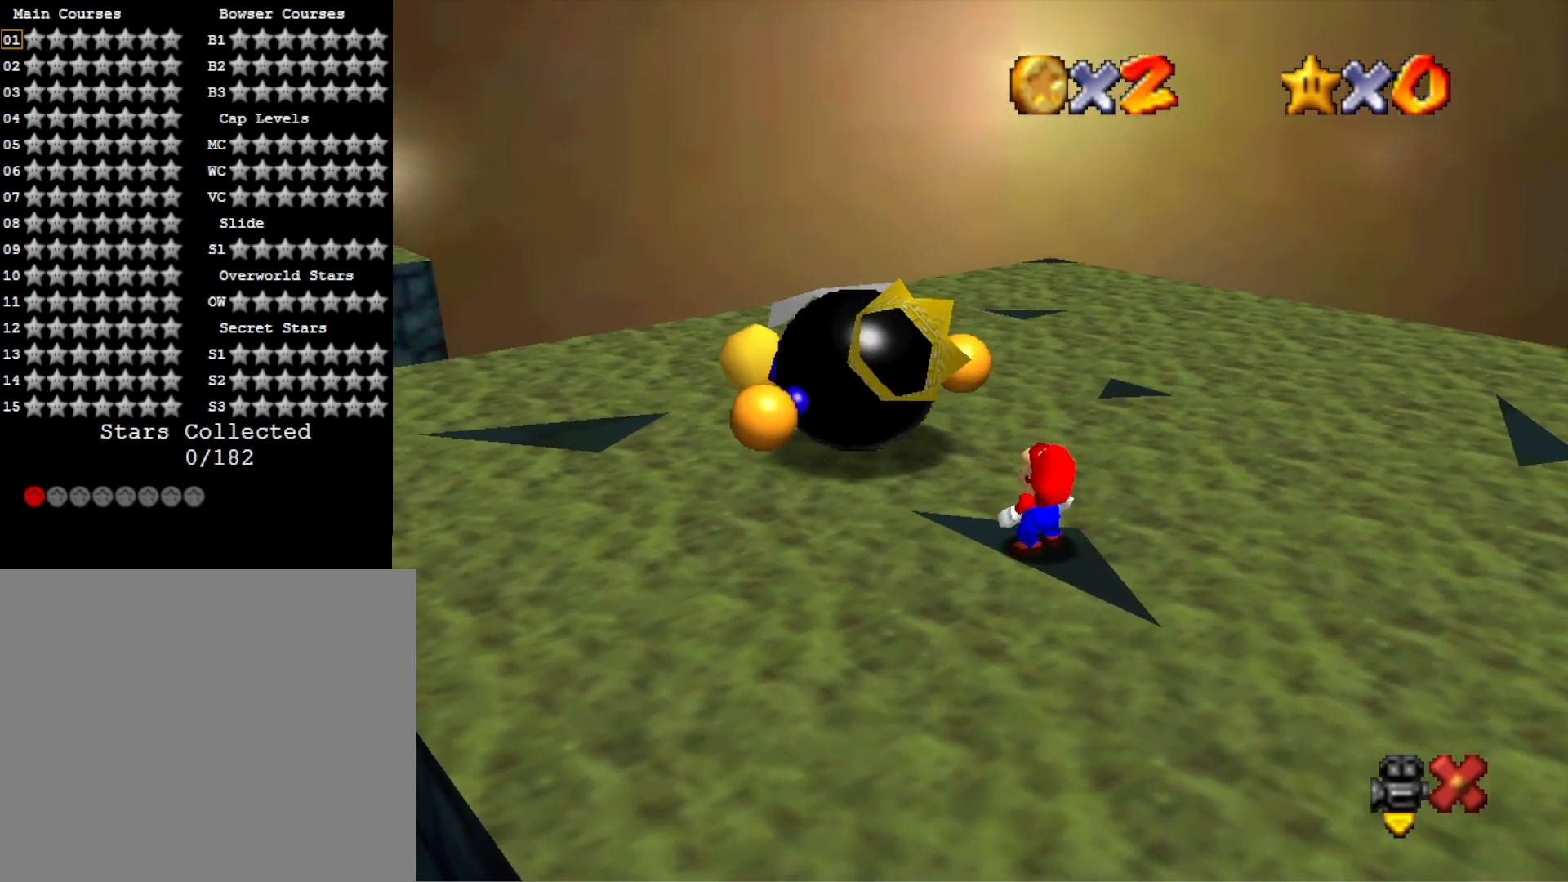
{"buttons": [], "left_stick": "center", "right_stick": "center", "events": [[67, "CROSS", "down"], [167, "CROSS", "up"], [233, "CROSS", "down"], [333, "CROSS", "up"], [400, "CROSS", "down"], [467, "CROSS", "up"]]}
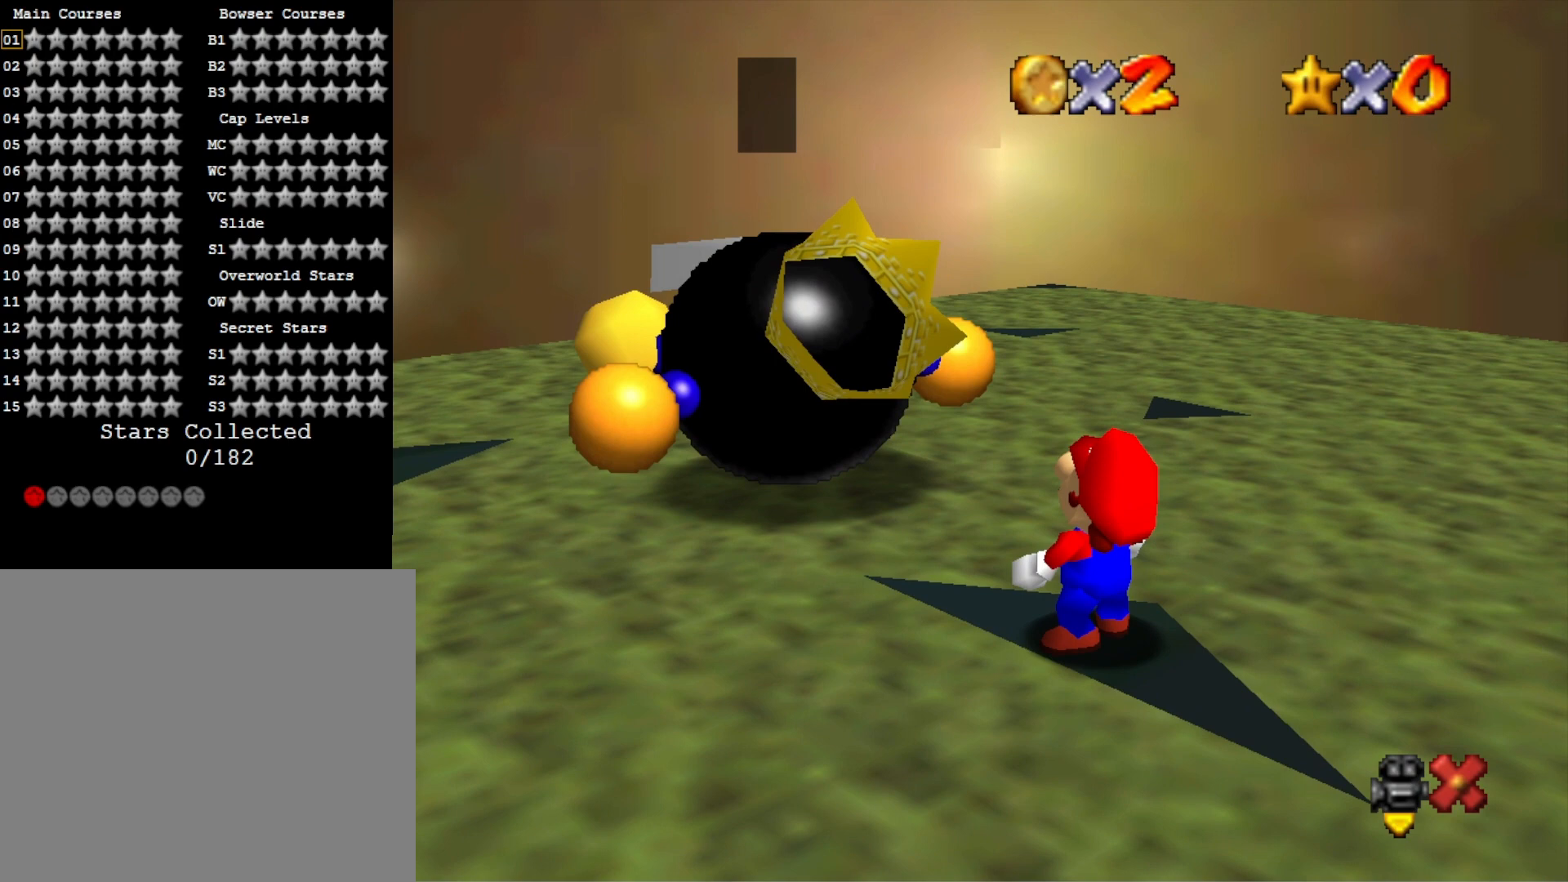
{"buttons": [], "left_stick": "center", "right_stick": "center", "events": [[33, "CROSS", "down"], [167, "CROSS", "up"], [200, "CROSS", "down"], [333, "CROSS", "up"], [400, "CROSS", "down"], [500, "CROSS", "up"]]}
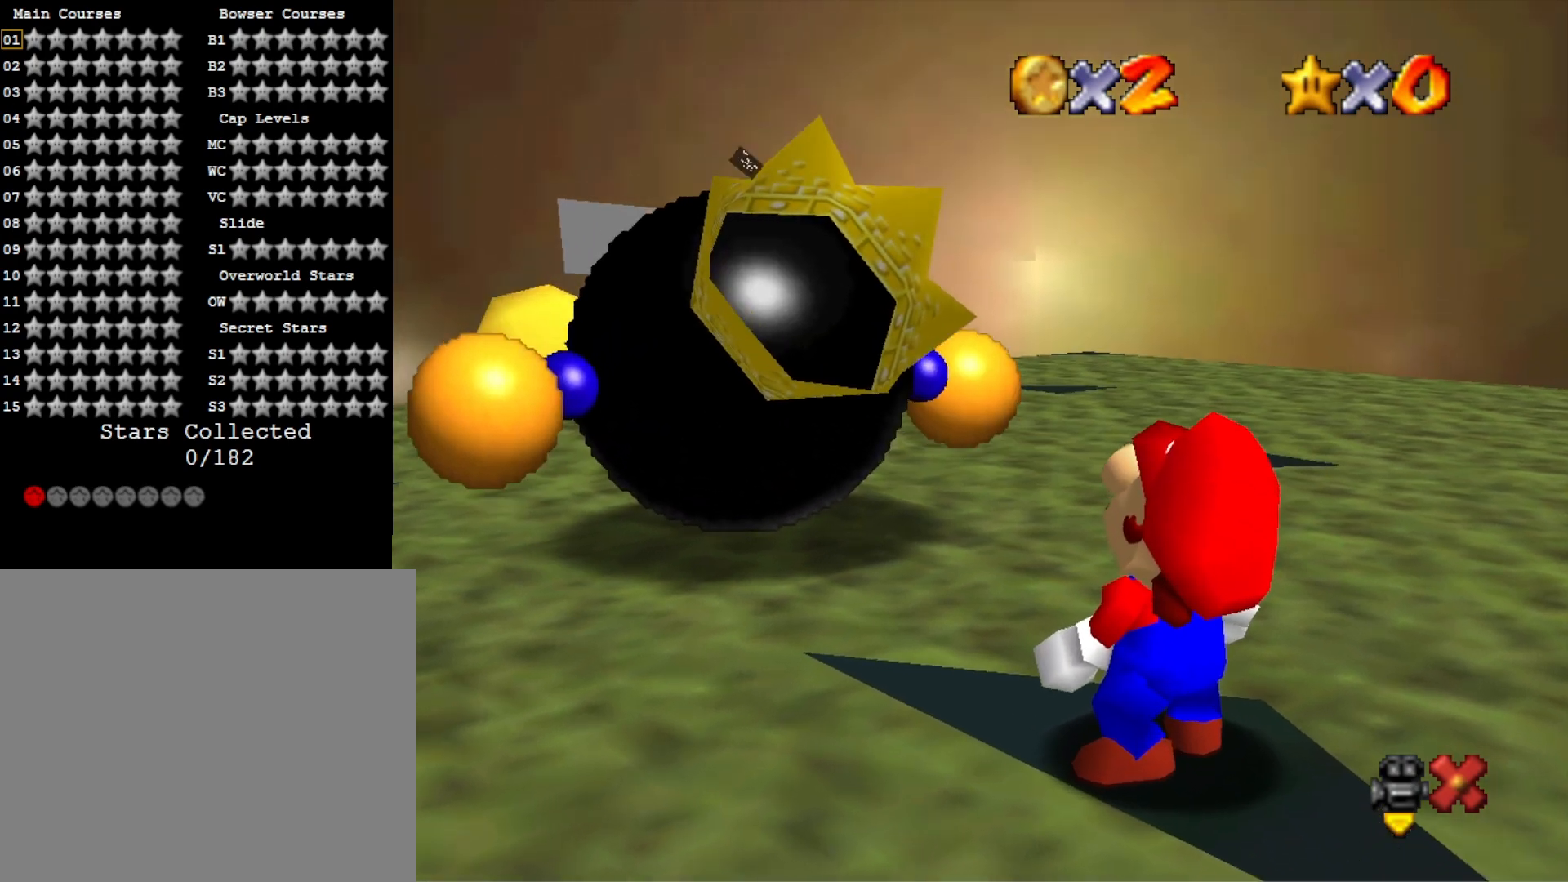
{"buttons": [], "left_stick": "center", "right_stick": "center", "events": [[67, "CROSS", "down"], [167, "CROSS", "up"]]}
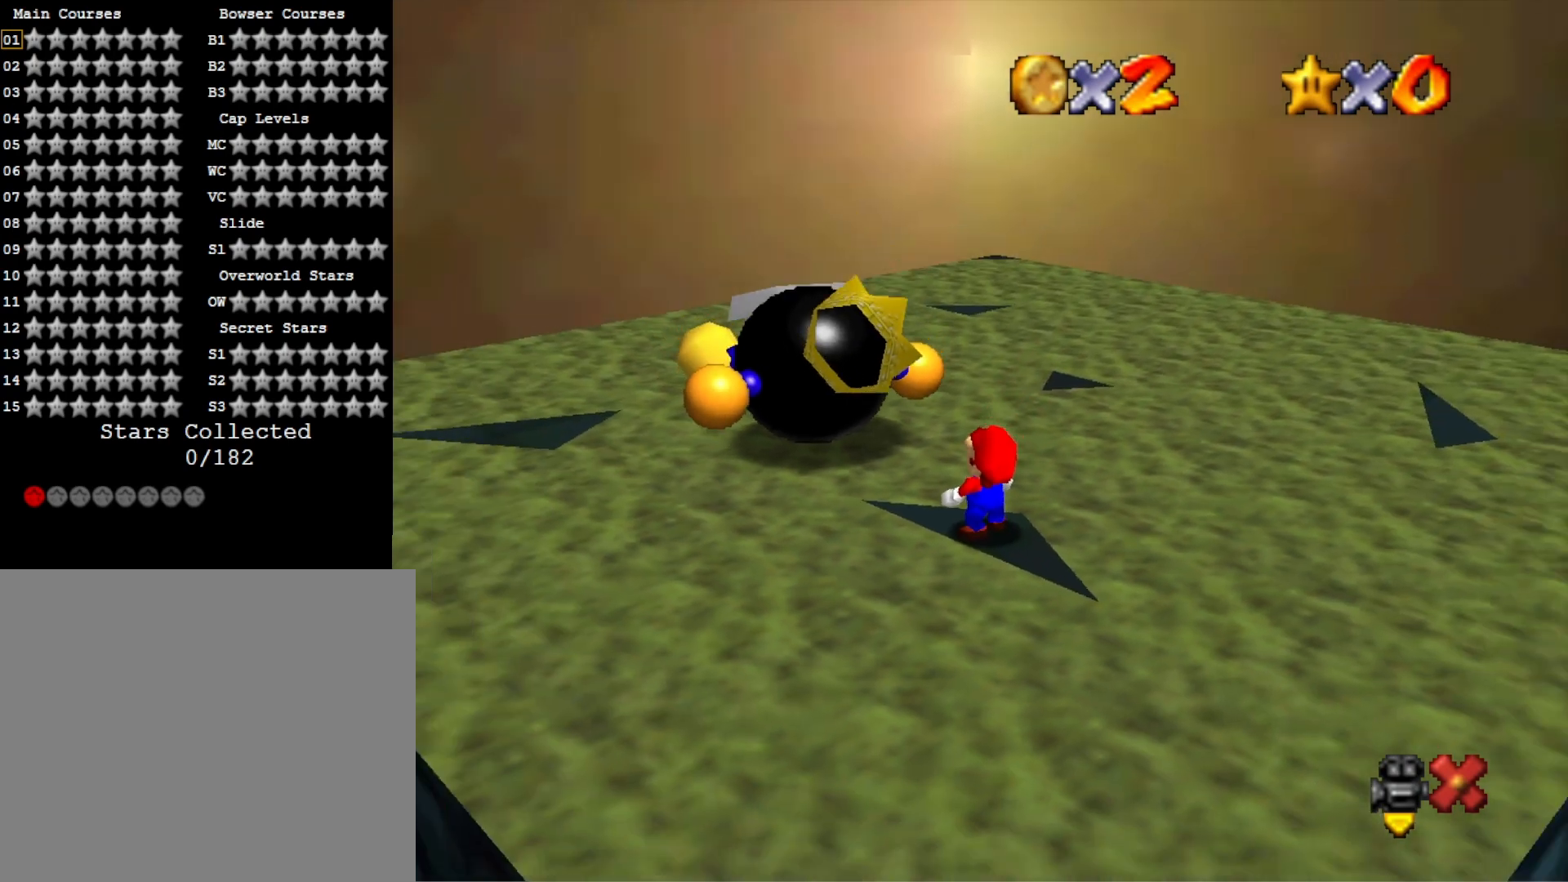
{"buttons": [], "left_stick": "center", "right_stick": "center", "events": []}
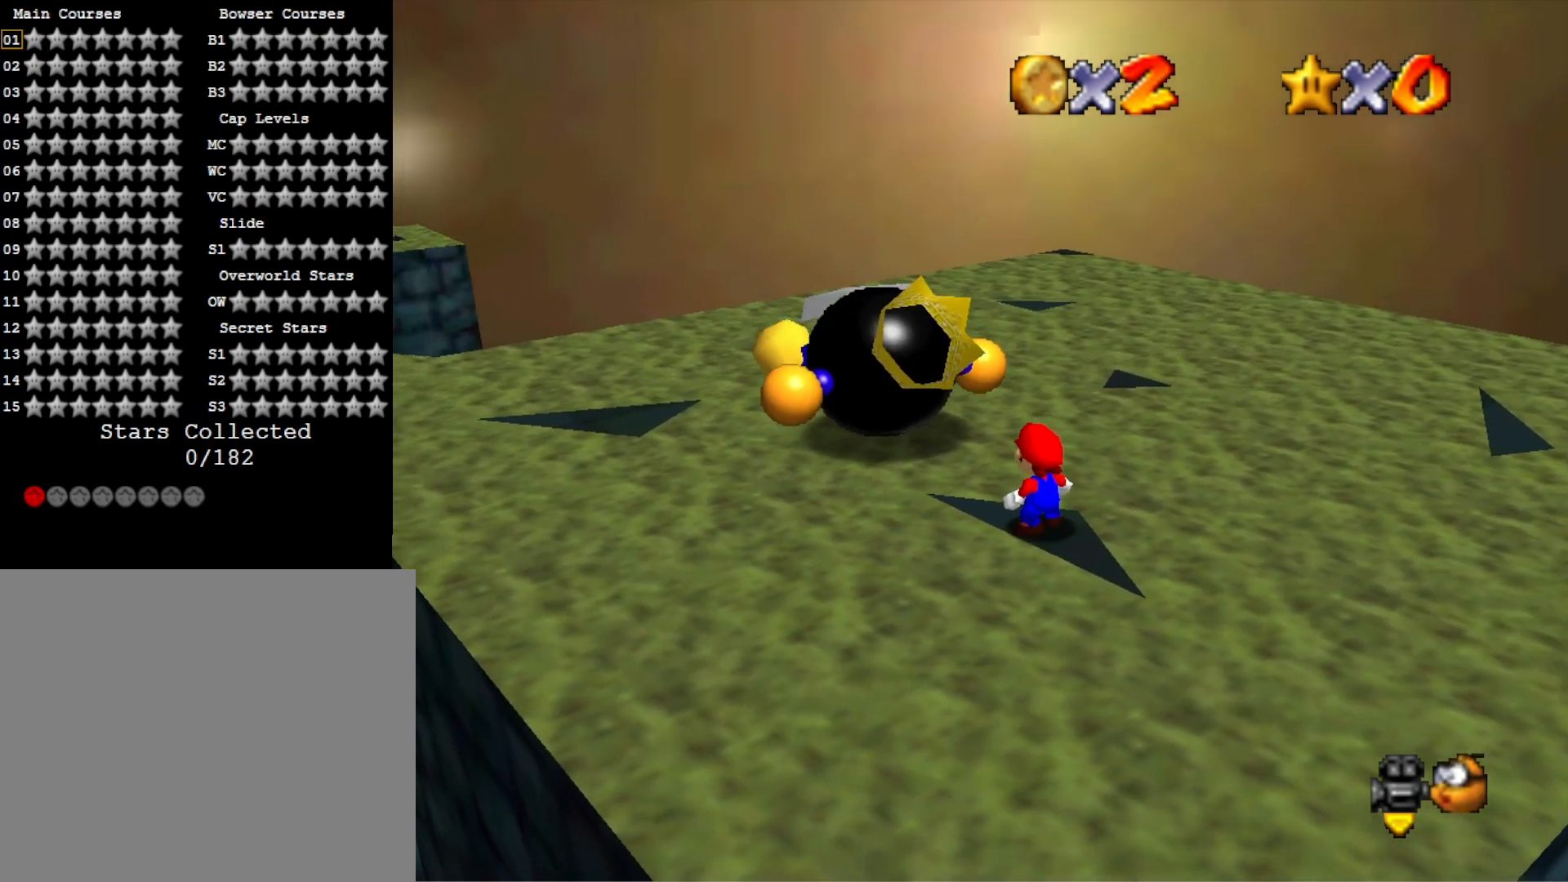
{"buttons": [], "left_stick": "center", "right_stick": "center", "events": []}
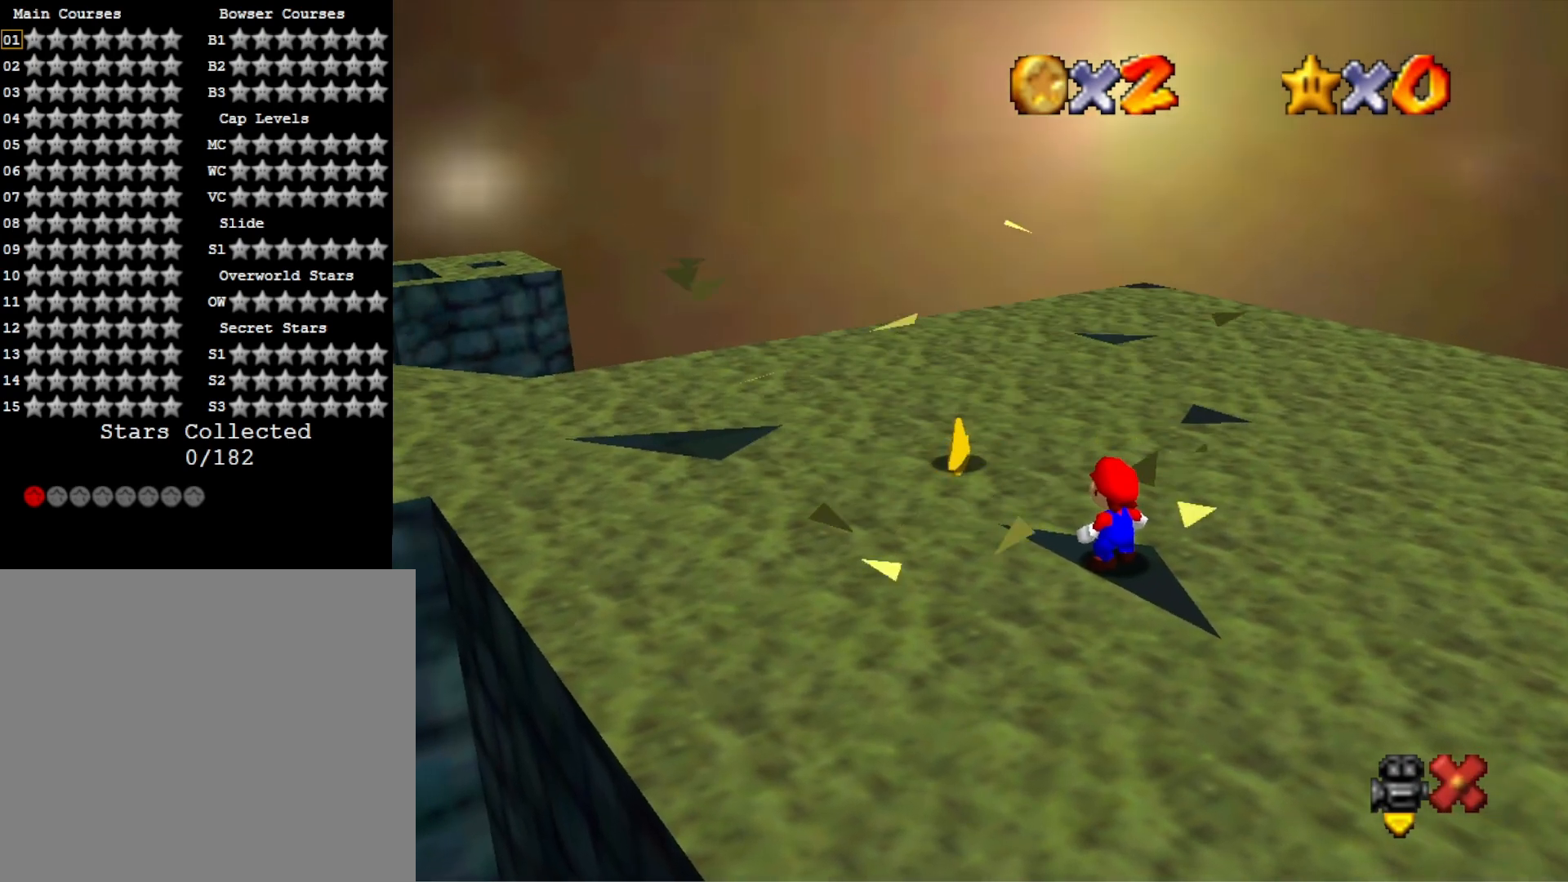
{"buttons": [], "left_stick": "center", "right_stick": "center", "events": []}